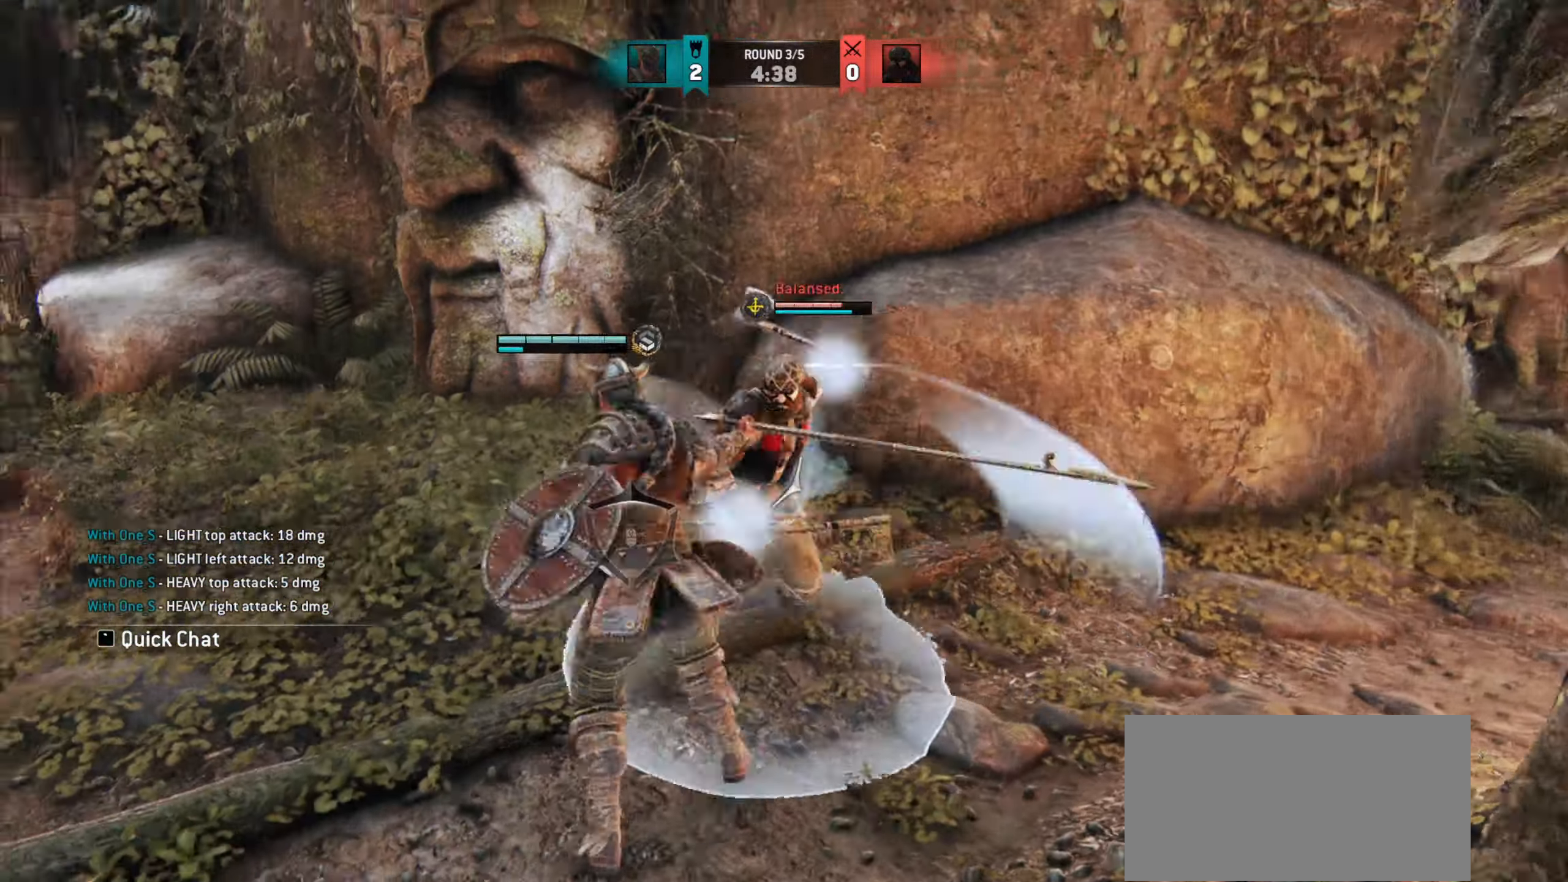
Gameplay with keyboard and mouse; each line is a JSON object with the keys and mouse buttons held at the frame after it. "events" lists presses ("down") and releases ("up") of "a", "ctrl", "d", "e", "q", "s", "shift", "space", "w", "mouse_left", "mouse_right", "mouse_mb4" and "mouse_mb5" between this image and that frame as [ms after this image, input, new state], when the widget could be followed in between. "mouse_left", "mouse_right", "mouse_mb4", "mouse_mb5" = the "left", "right", "mb4", "mb5" buttons of the "mouse" list. No other keys are recorded. Mouse movement is not recorded. Not read: mouse_wheel.
{"keys": ["w"], "mouse": [], "events": [[200, "e", "down"], [250, "e", "up"], [417, "w", "down"]]}
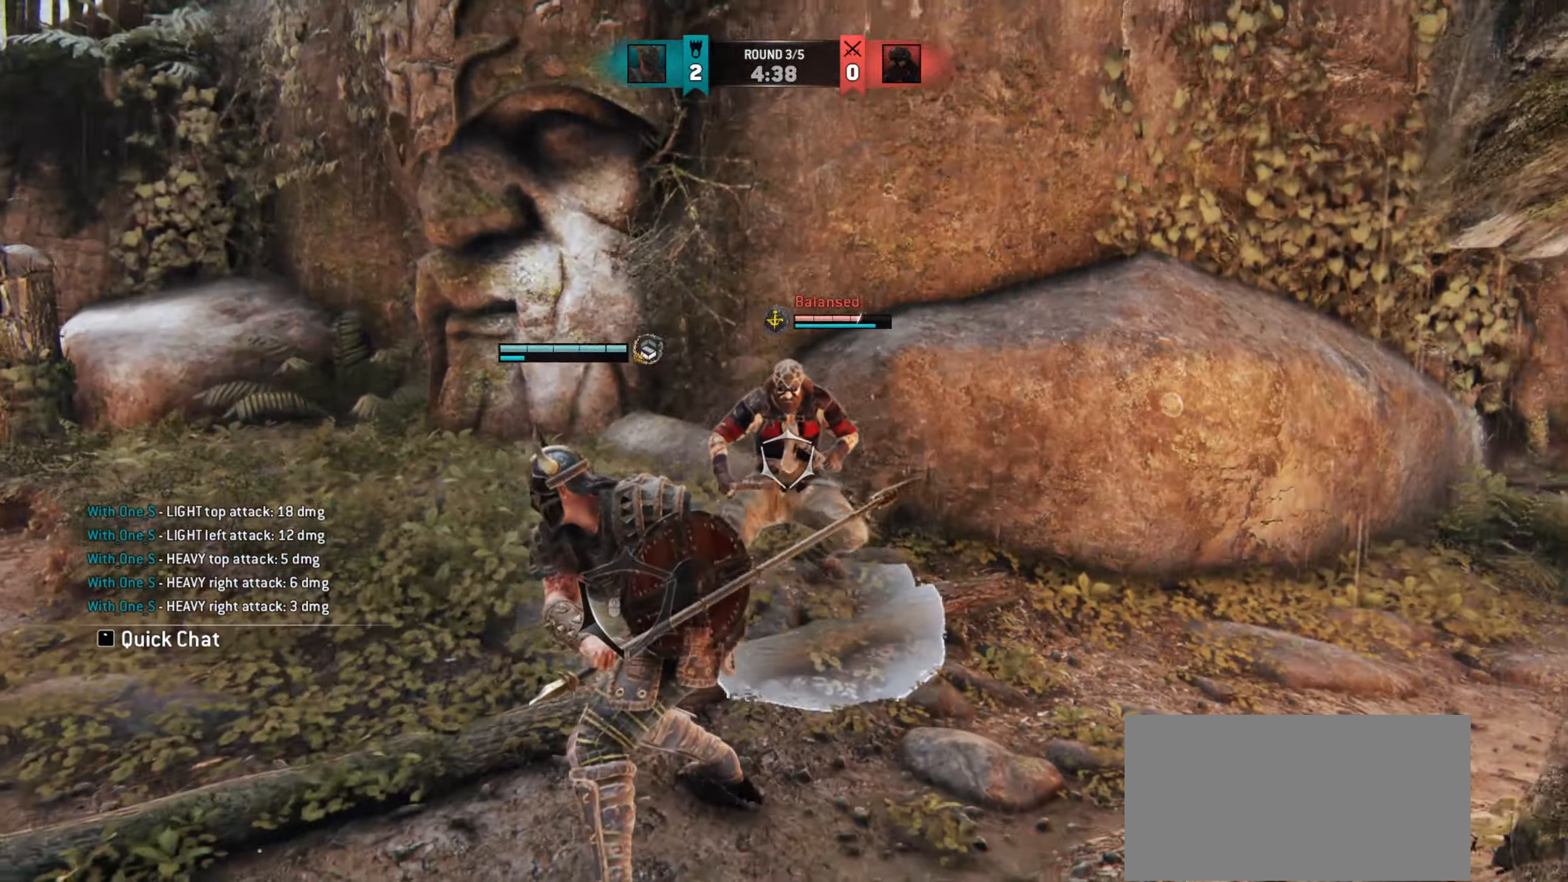
{"keys": ["d"], "mouse": [], "events": [[83, "d", "down"], [167, "w", "up"]]}
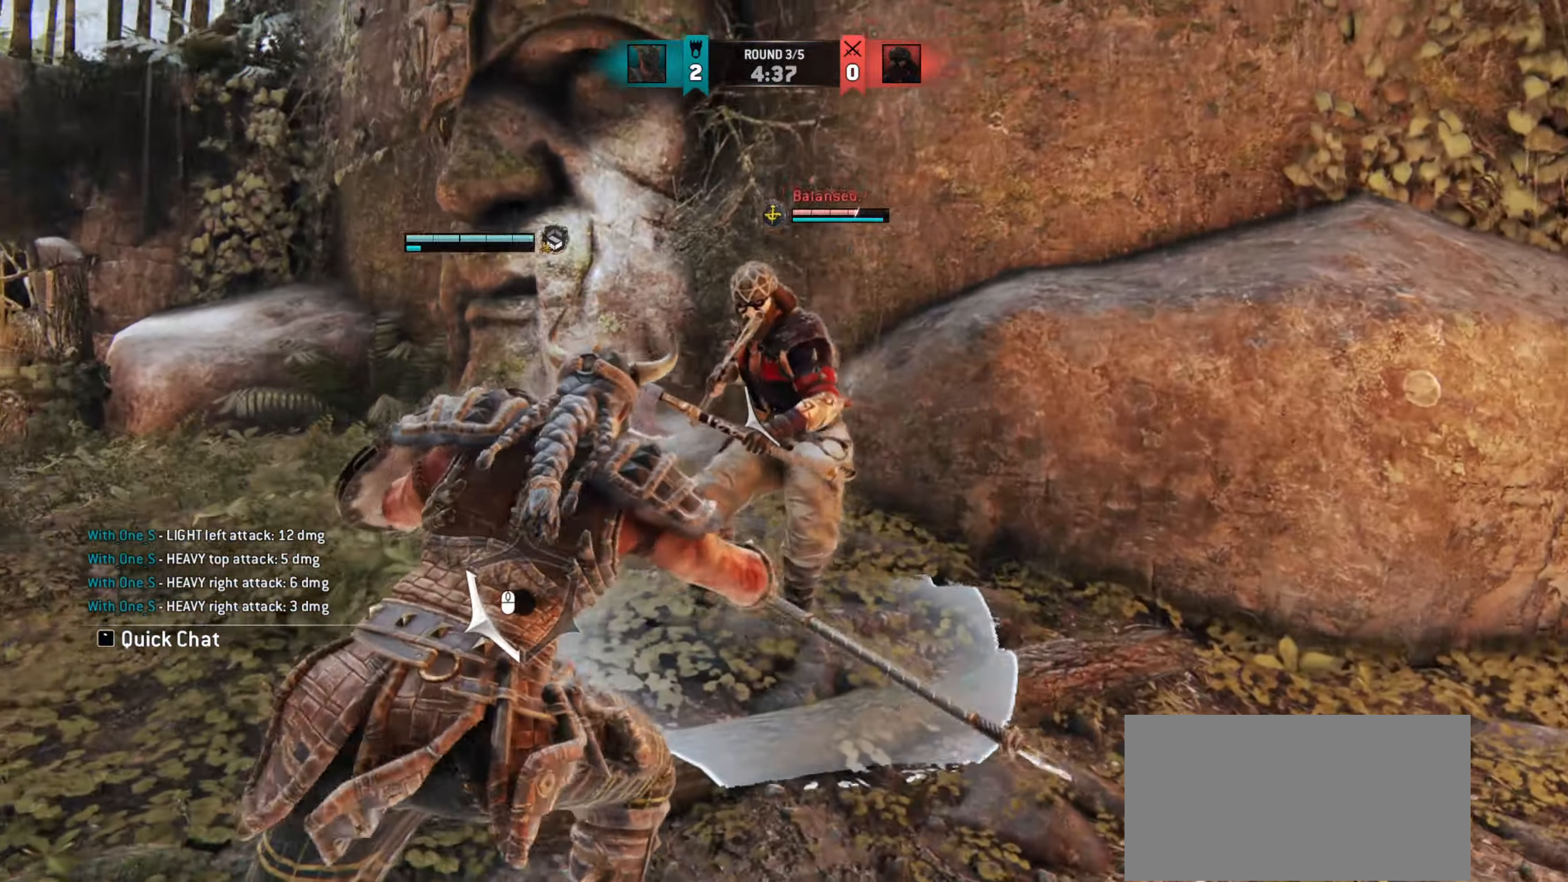
{"keys": ["a", "d", "w"], "mouse": [], "events": [[400, "a", "down"], [433, "w", "down"]]}
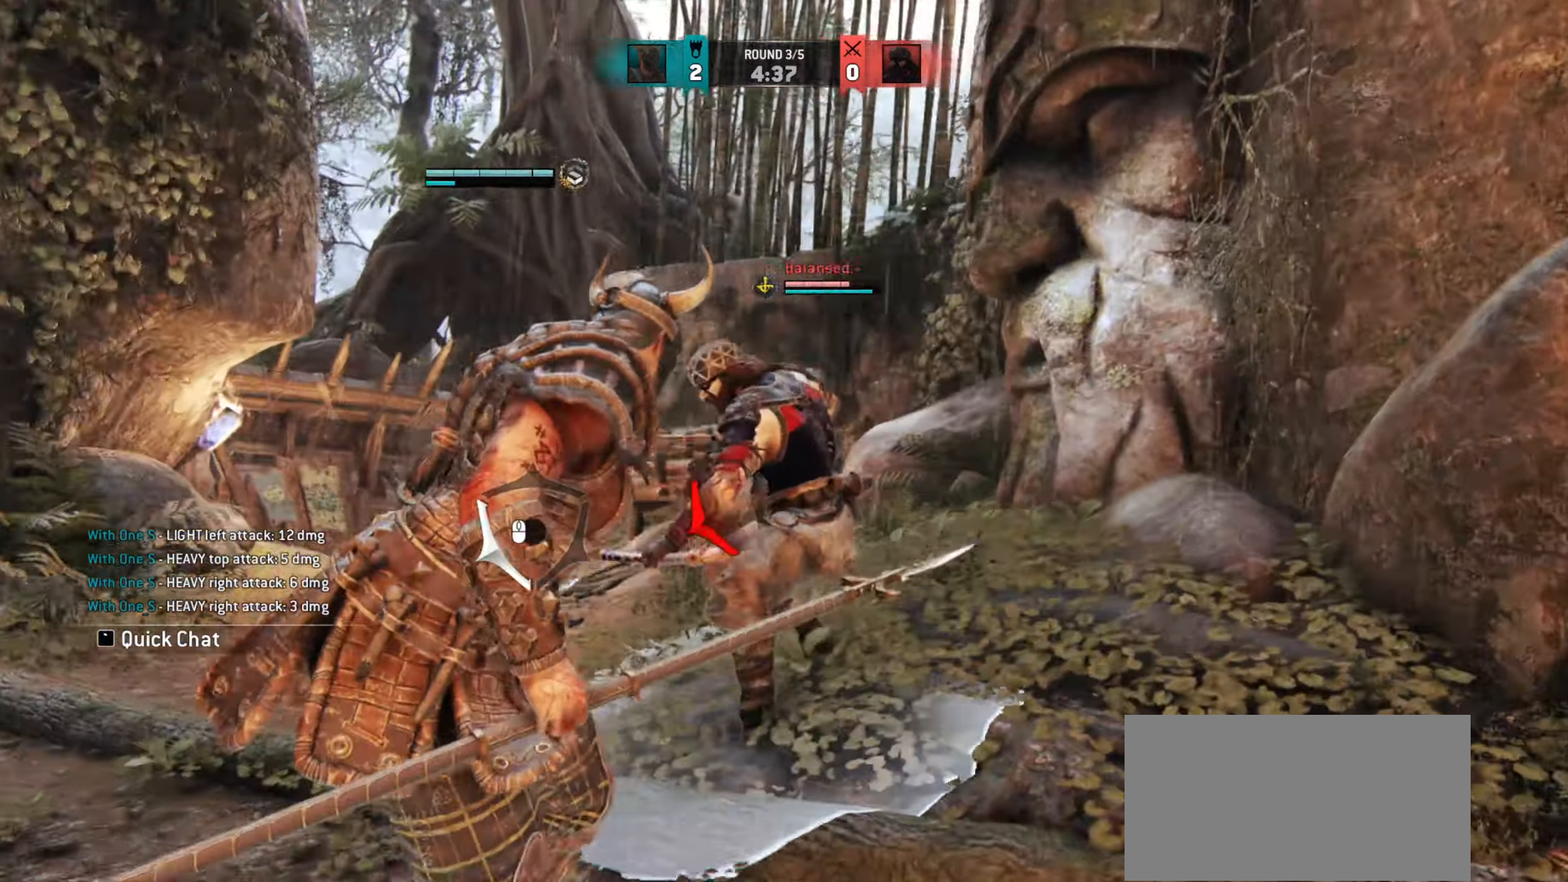
{"keys": ["a"], "mouse": [], "events": [[83, "w", "up"], [100, "d", "up"]]}
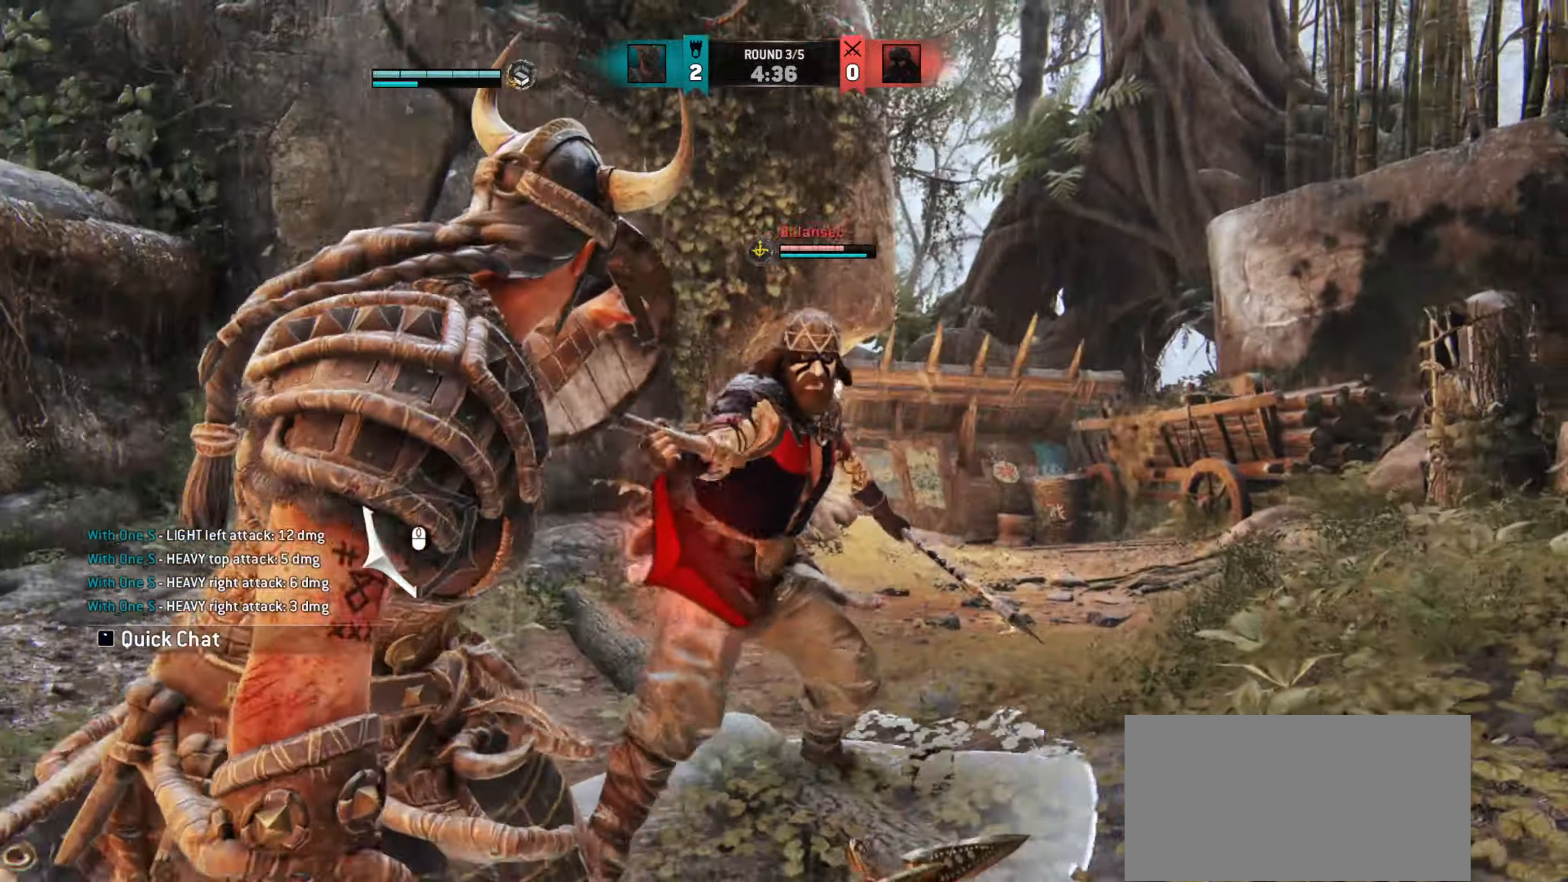
{"keys": ["d"], "mouse": [], "events": [[117, "a", "up"], [150, "d", "down"]]}
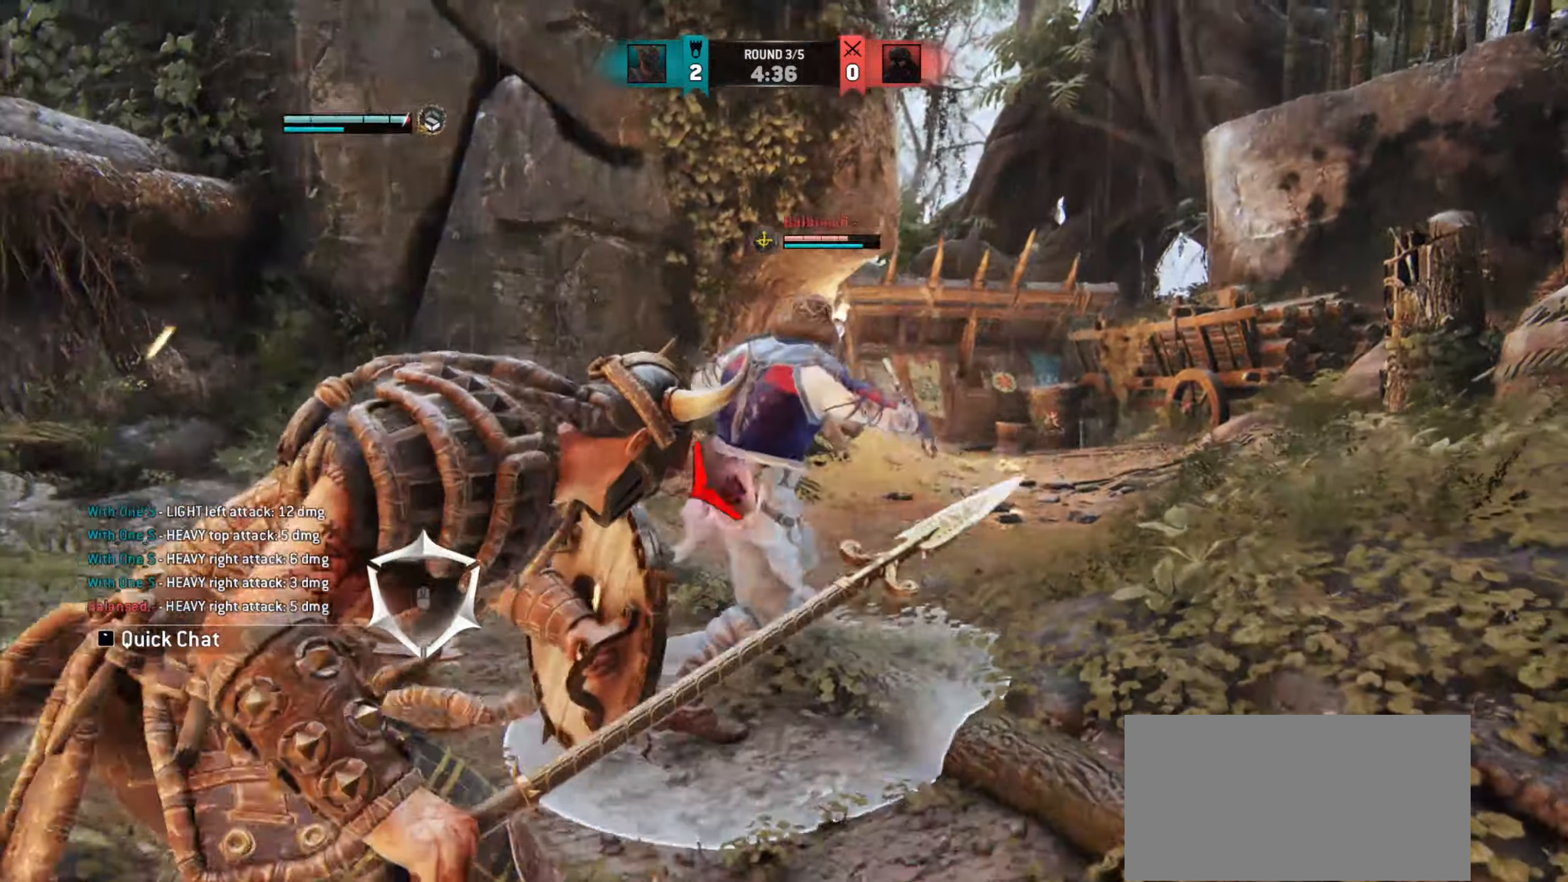
{"keys": [], "mouse": [], "events": [[367, "d", "up"]]}
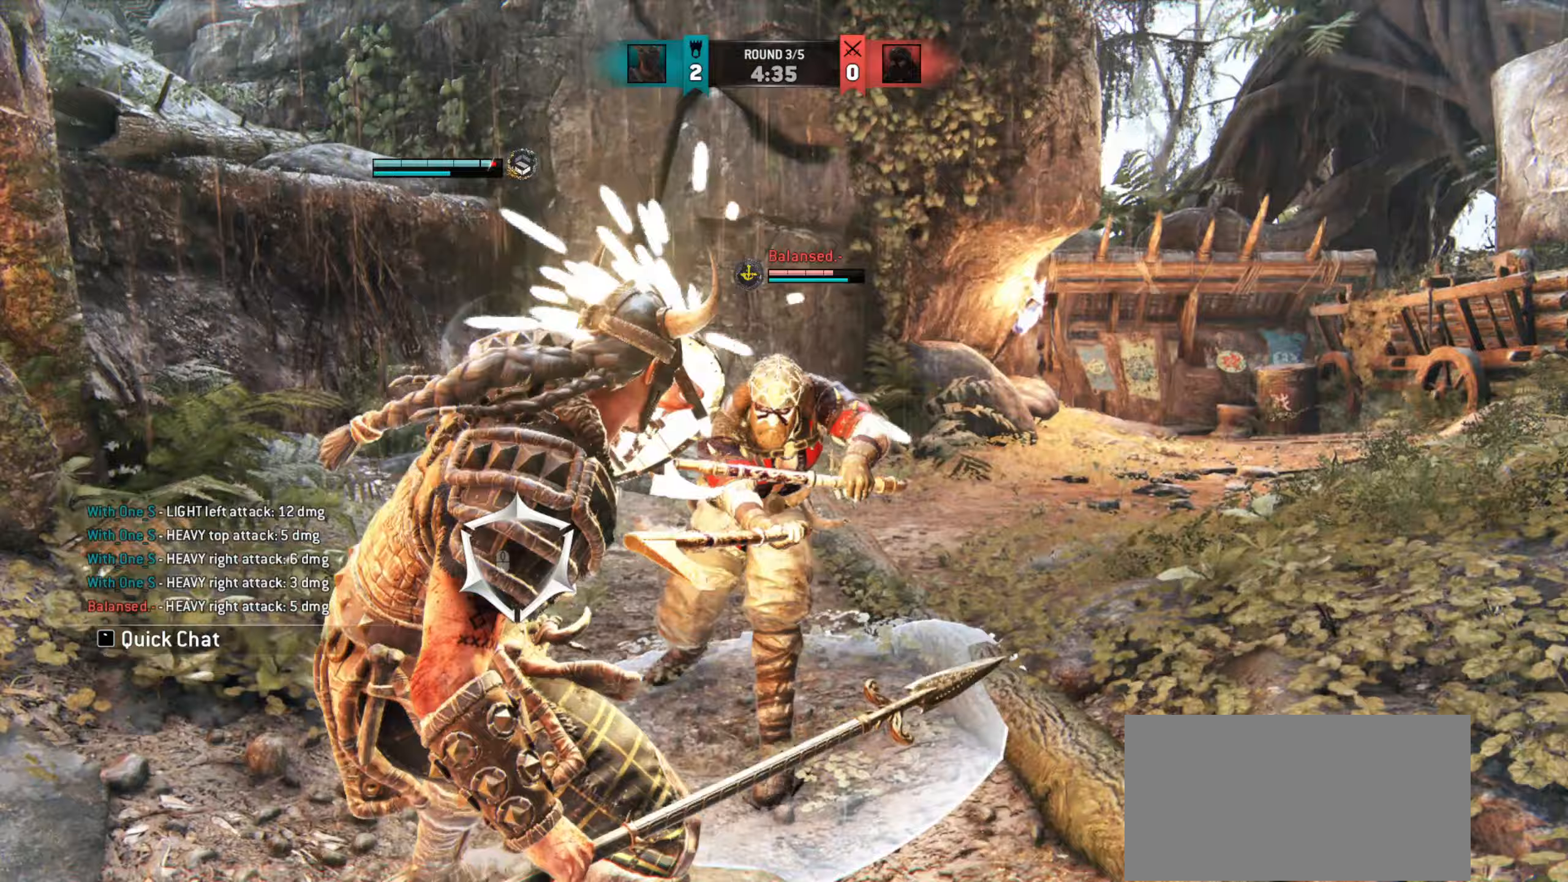
{"keys": [], "mouse": [], "events": []}
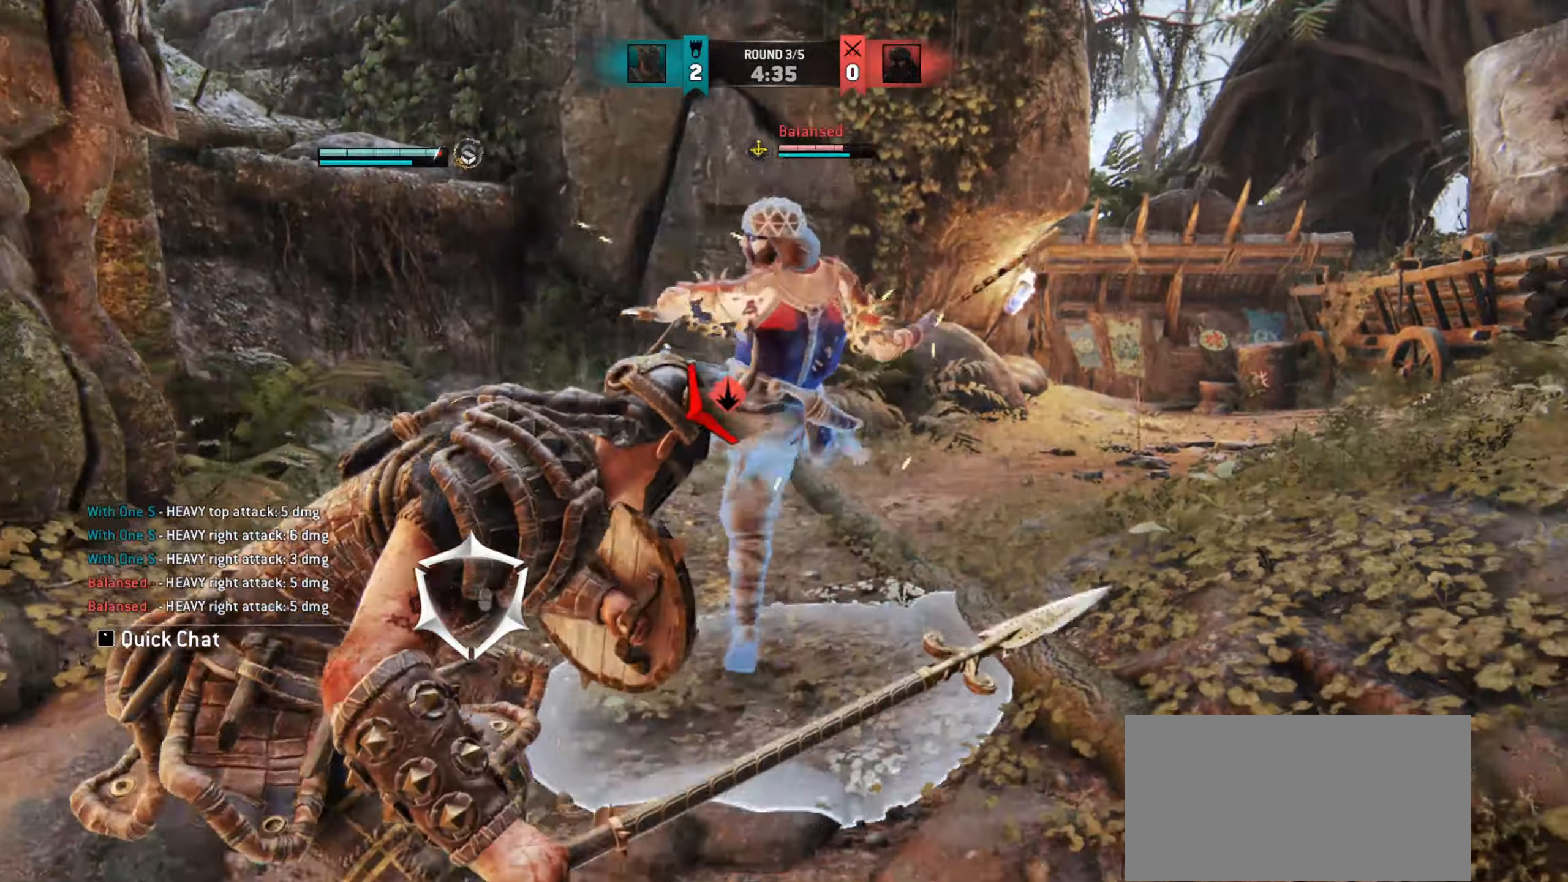
{"keys": [], "mouse": [], "events": [[333, "mouse_right", "down"], [417, "mouse_right", "up"]]}
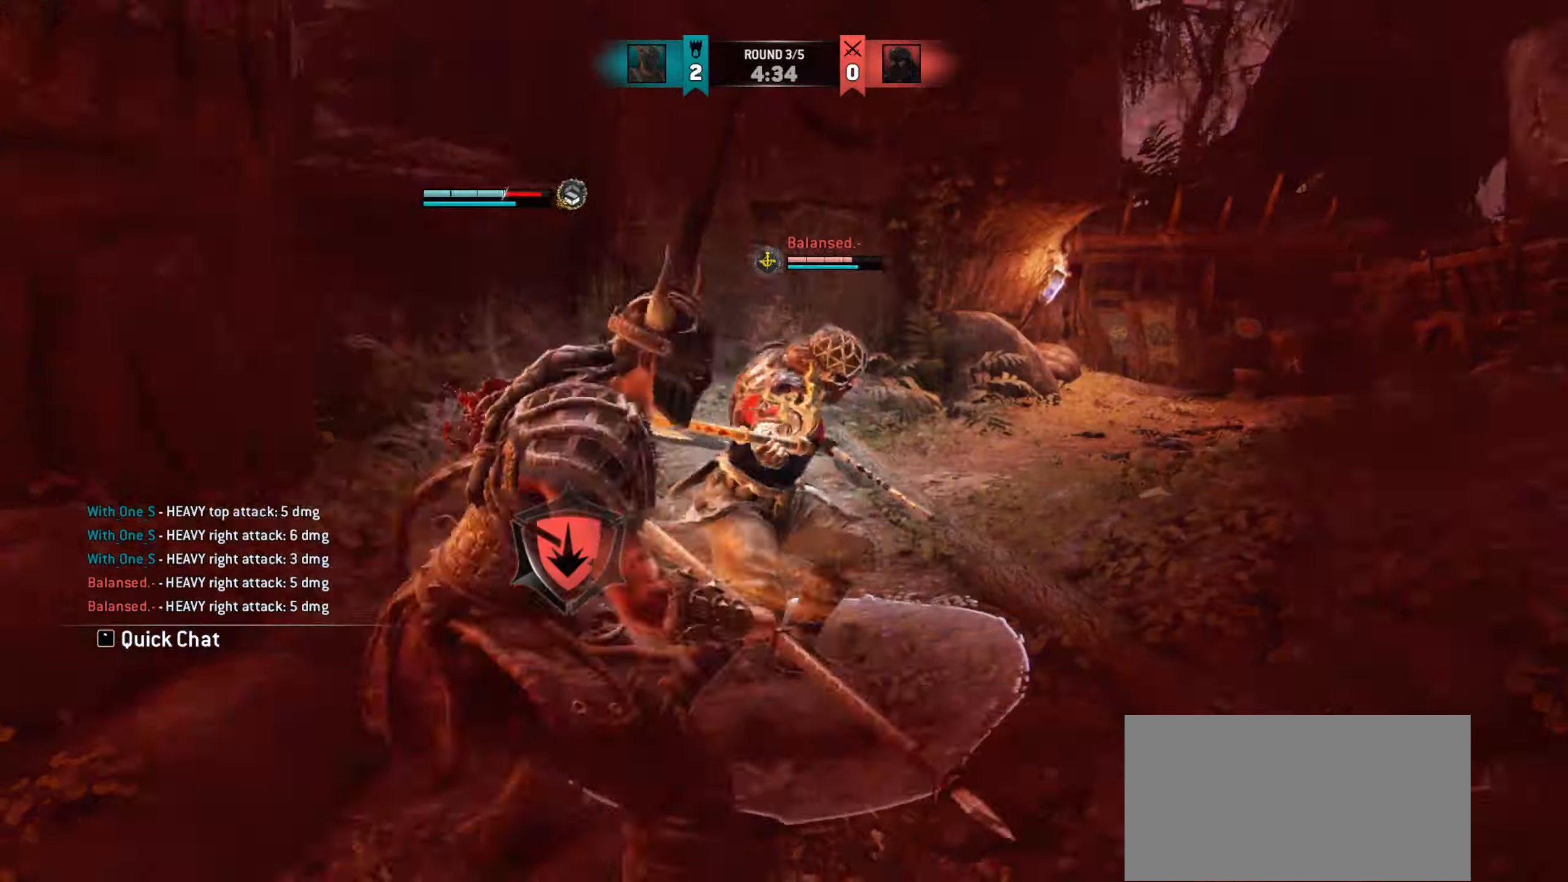
{"keys": ["w"], "mouse": [], "events": [[217, "w", "down"], [433, "mouse_mb5", "down"], [483, "mouse_mb5", "up"]]}
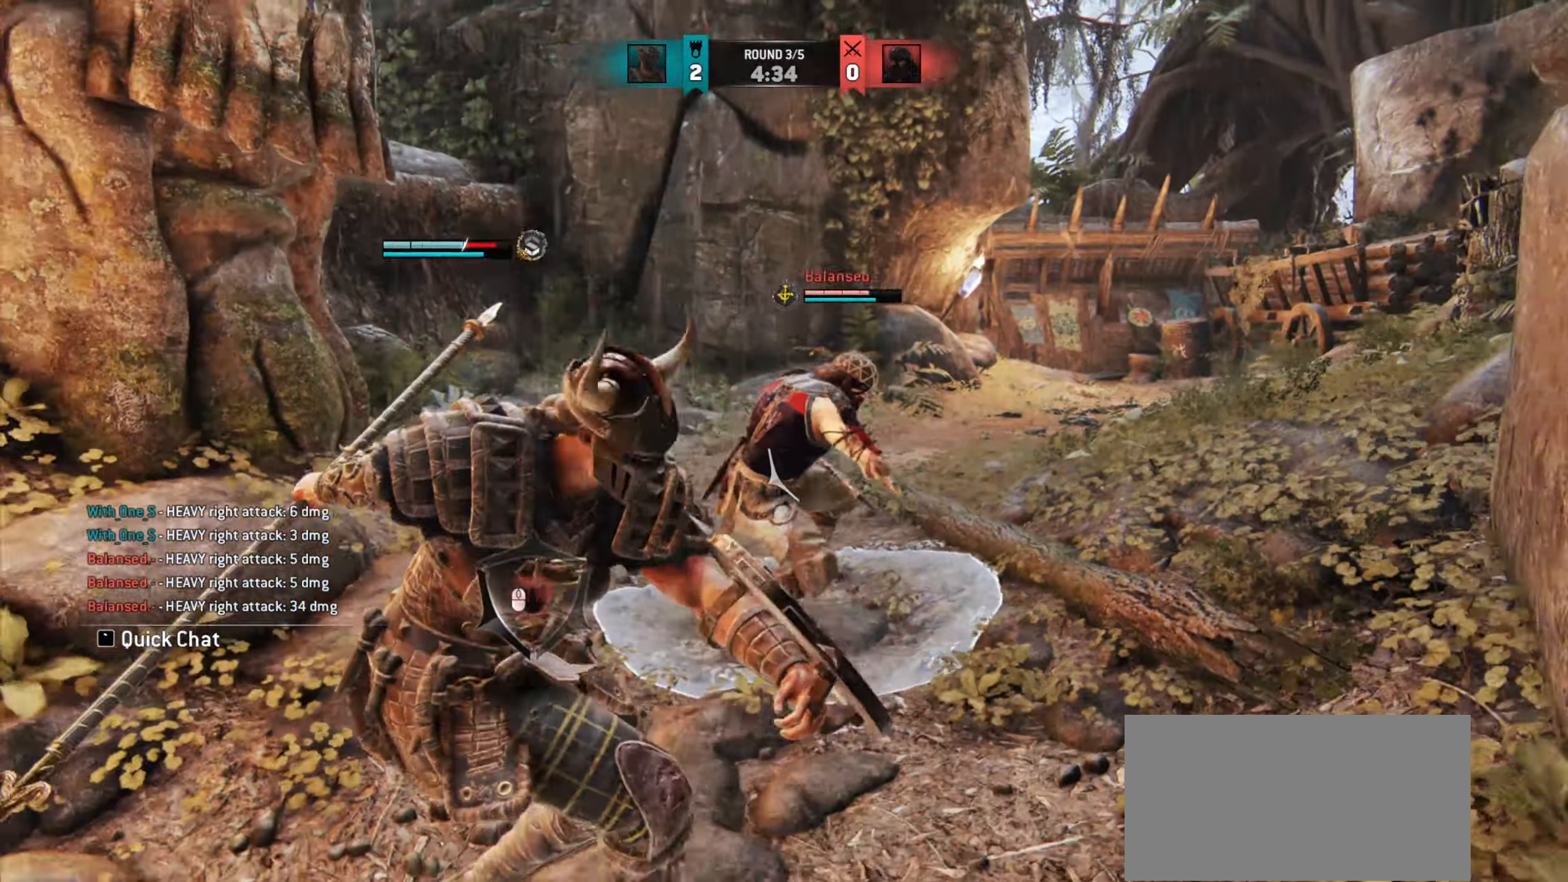
{"keys": ["d"], "mouse": [], "events": [[33, "d", "down"], [433, "w", "up"]]}
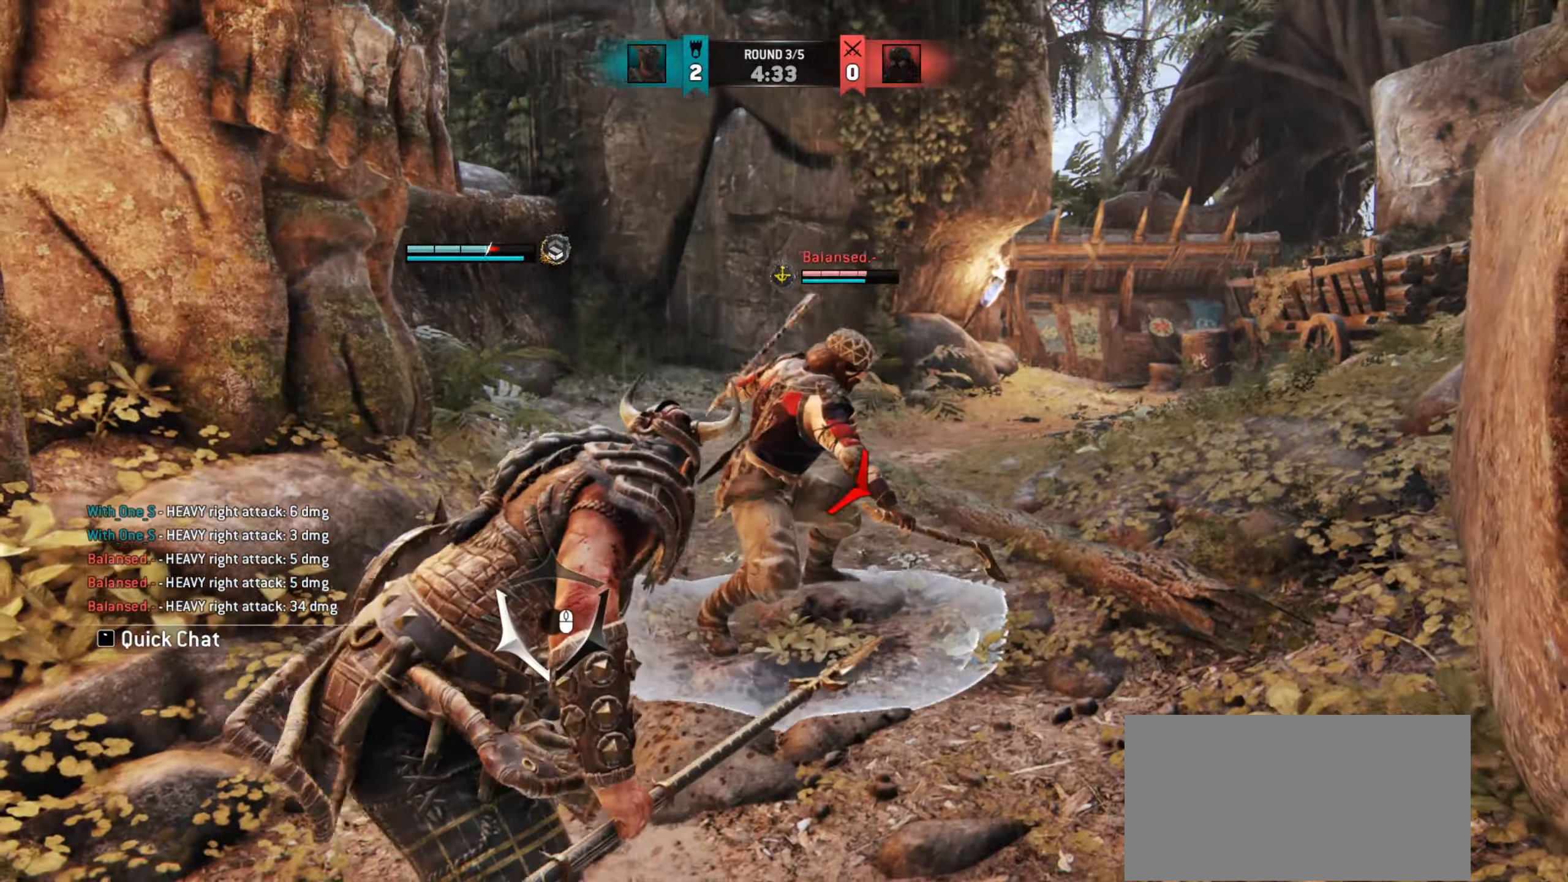
{"keys": ["a"], "mouse": [], "events": [[83, "d", "up"], [300, "a", "down"]]}
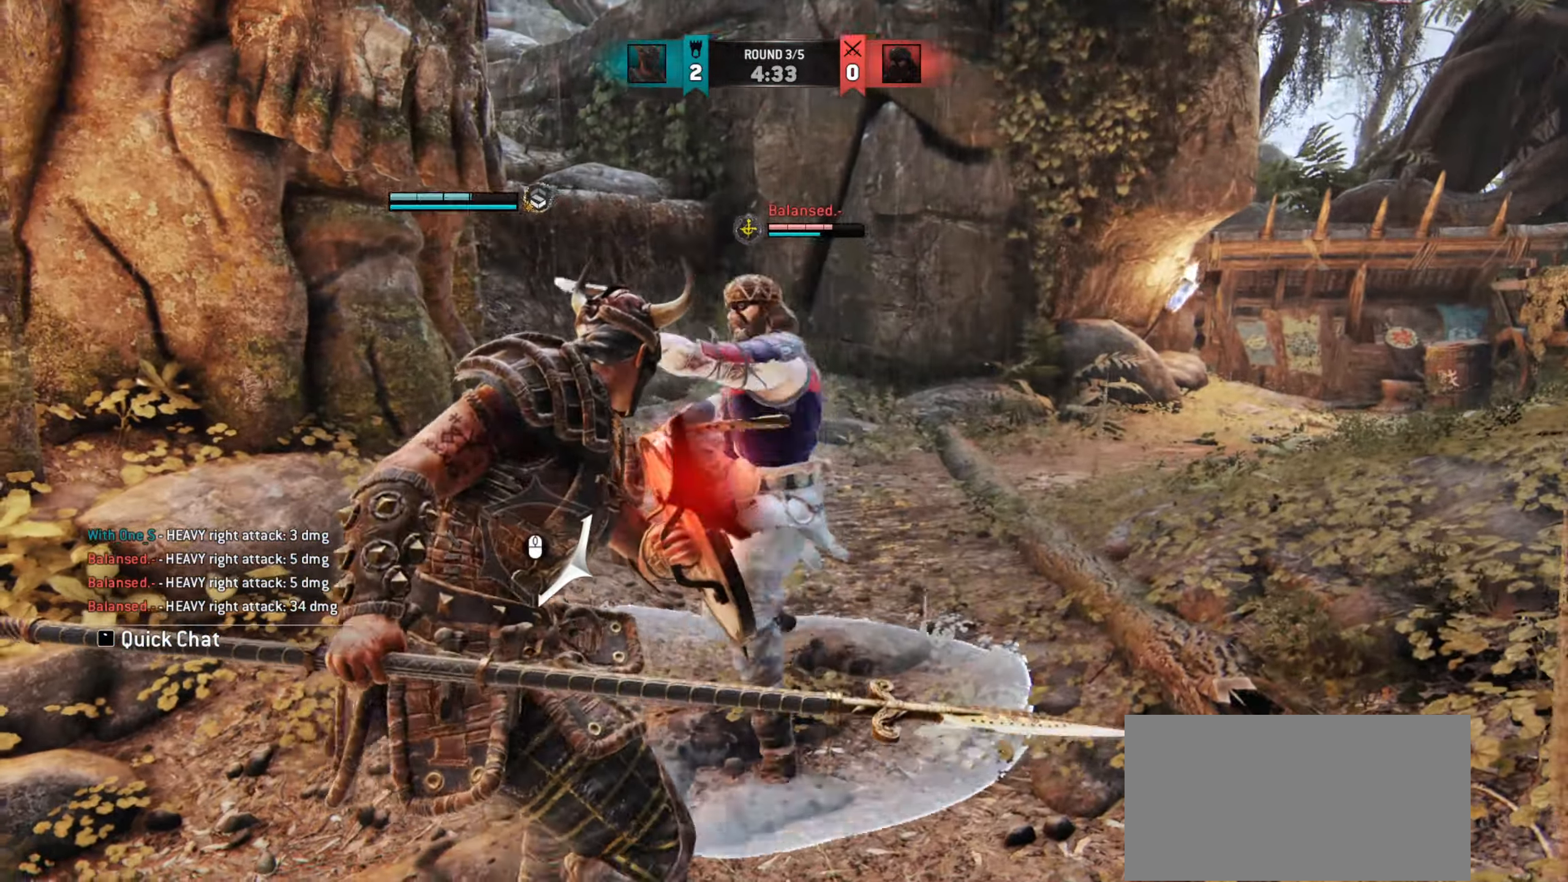
{"keys": [], "mouse": [], "events": [[200, "a", "up"]]}
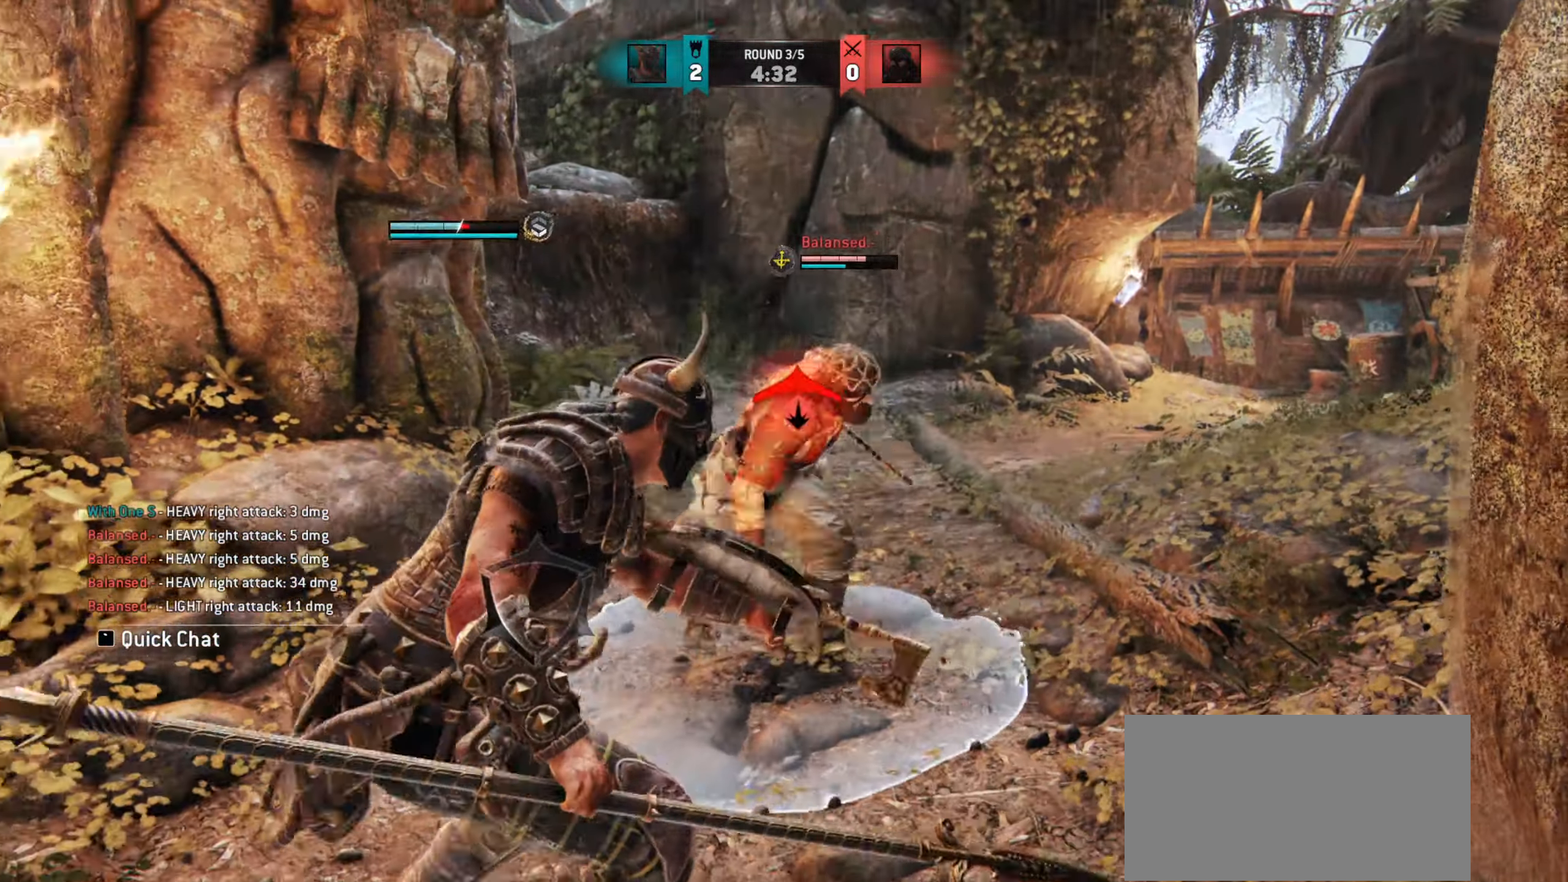
{"keys": [], "mouse": [], "events": []}
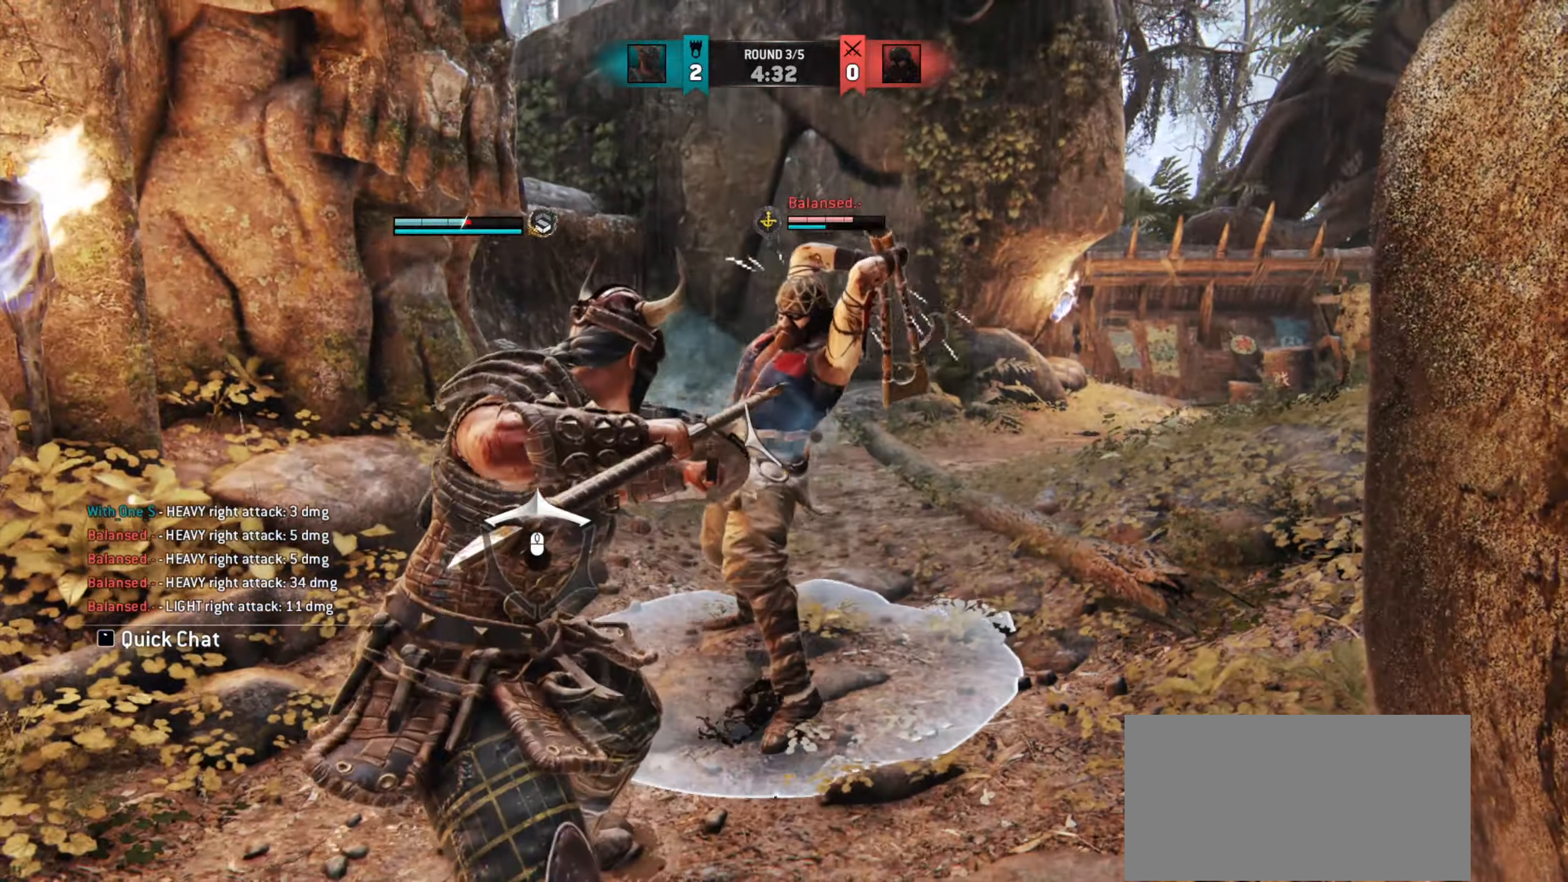
{"keys": [], "mouse": ["left"], "events": [[483, "mouse_left", "down"]]}
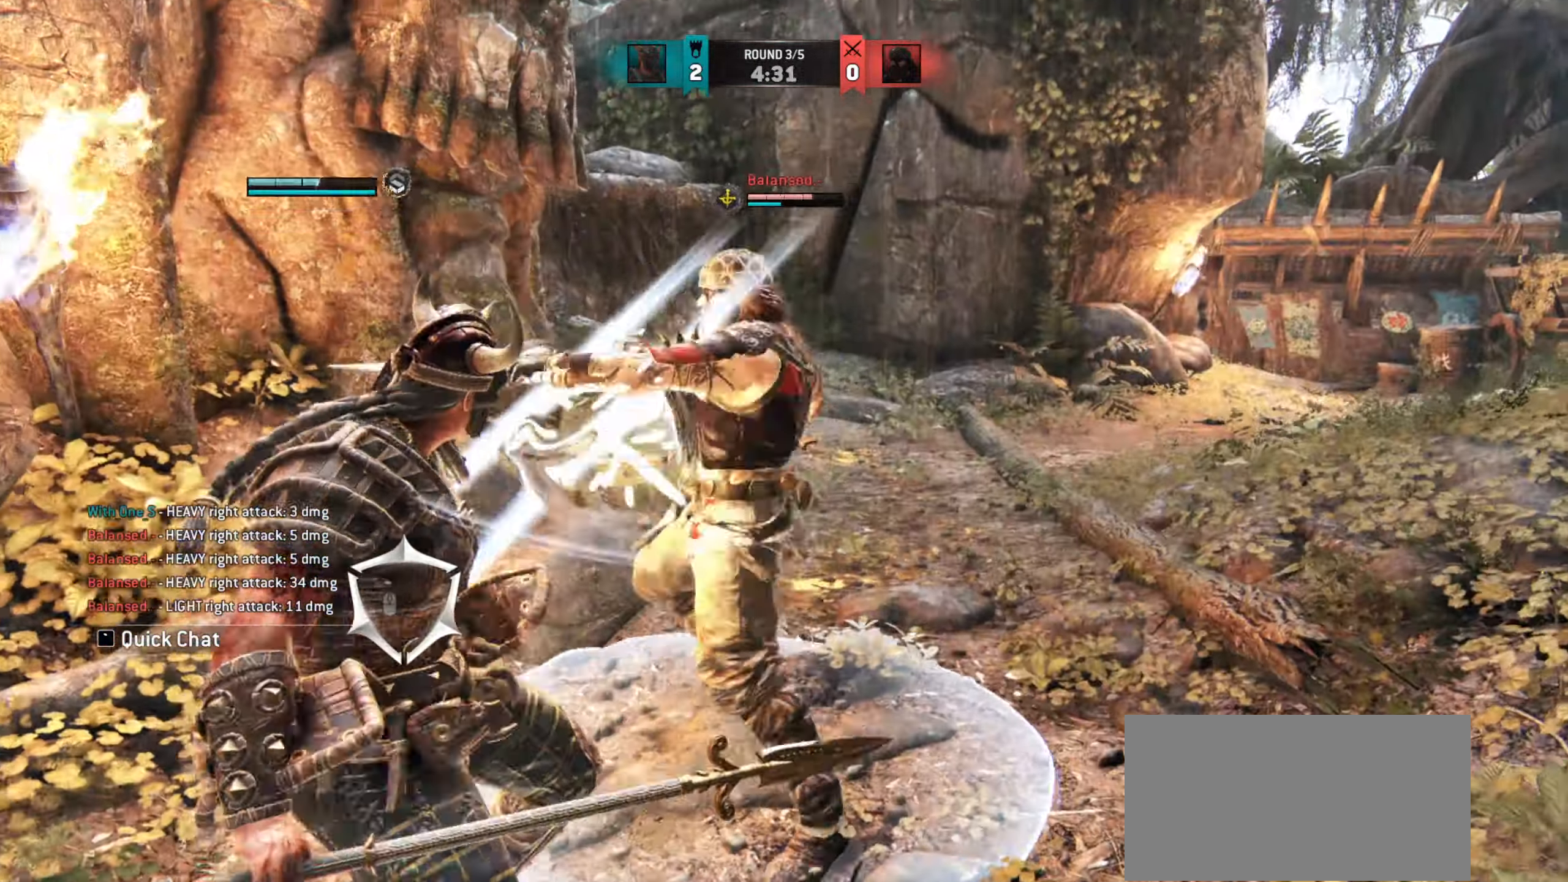
{"keys": [], "mouse": [], "events": [[17, "mouse_left", "up"], [117, "w", "down"], [217, "space", "down"], [283, "space", "up"], [317, "w", "up"]]}
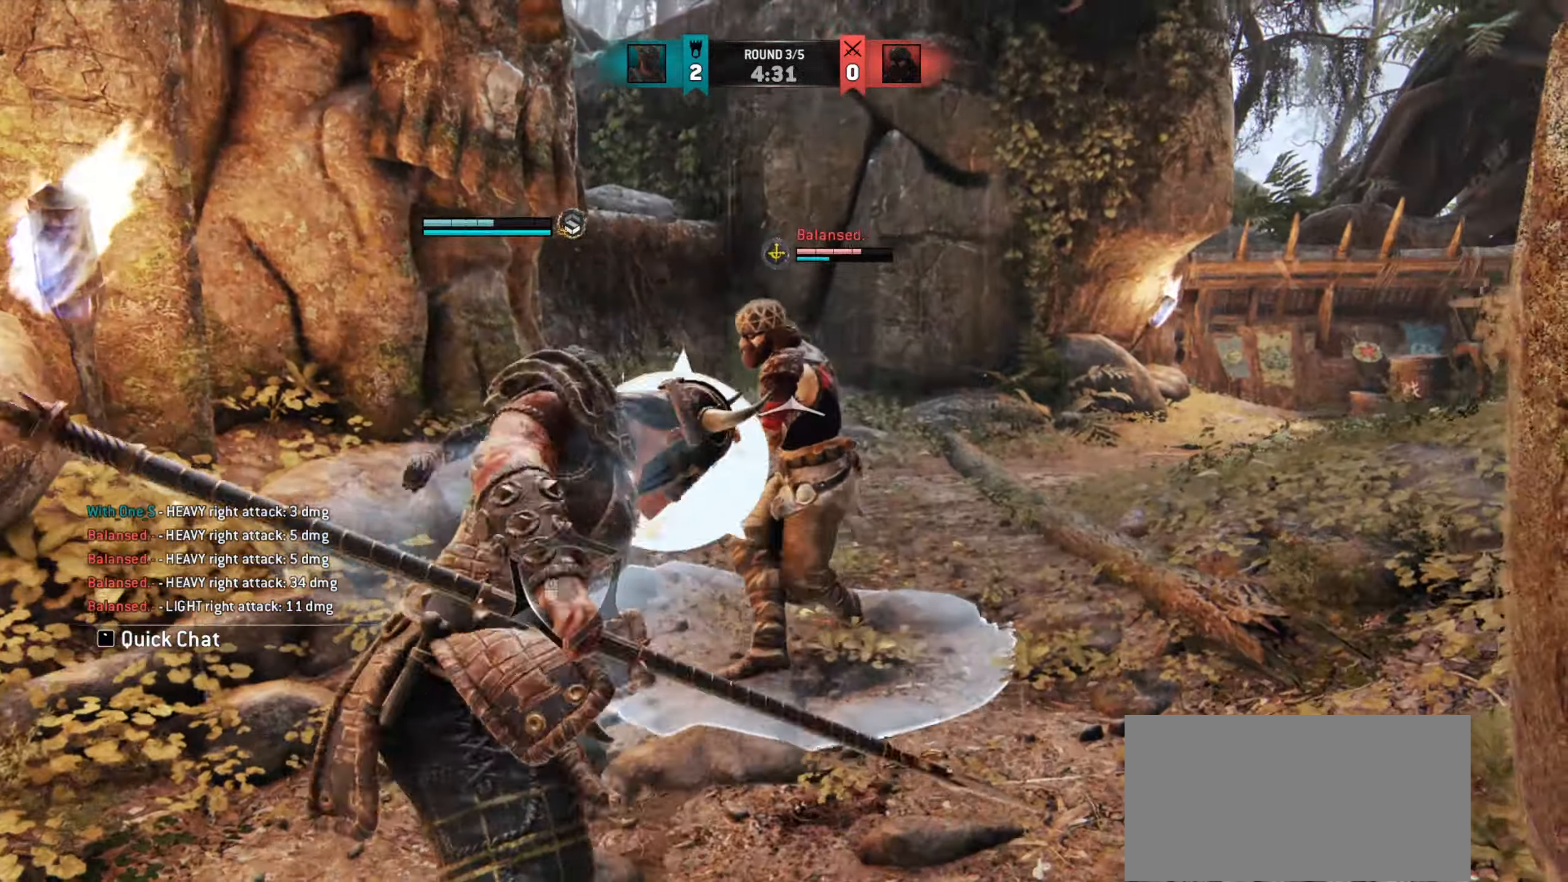
{"keys": ["w"], "mouse": [], "events": [[283, "e", "down"], [367, "w", "down"], [417, "e", "up"]]}
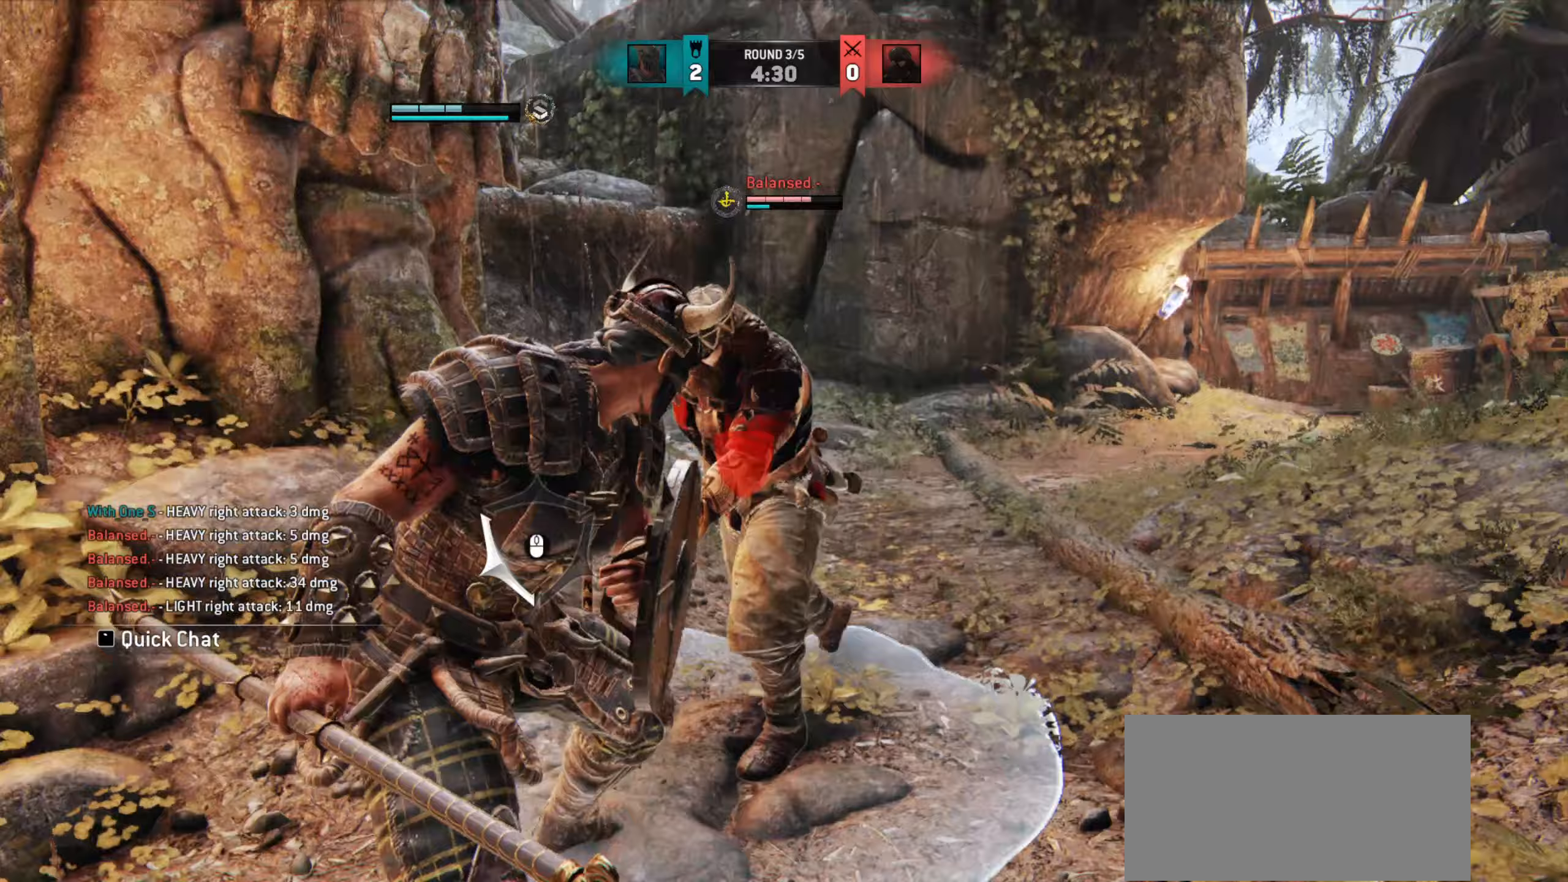
{"keys": ["w"], "mouse": [], "events": [[67, "w", "up"], [417, "w", "down"]]}
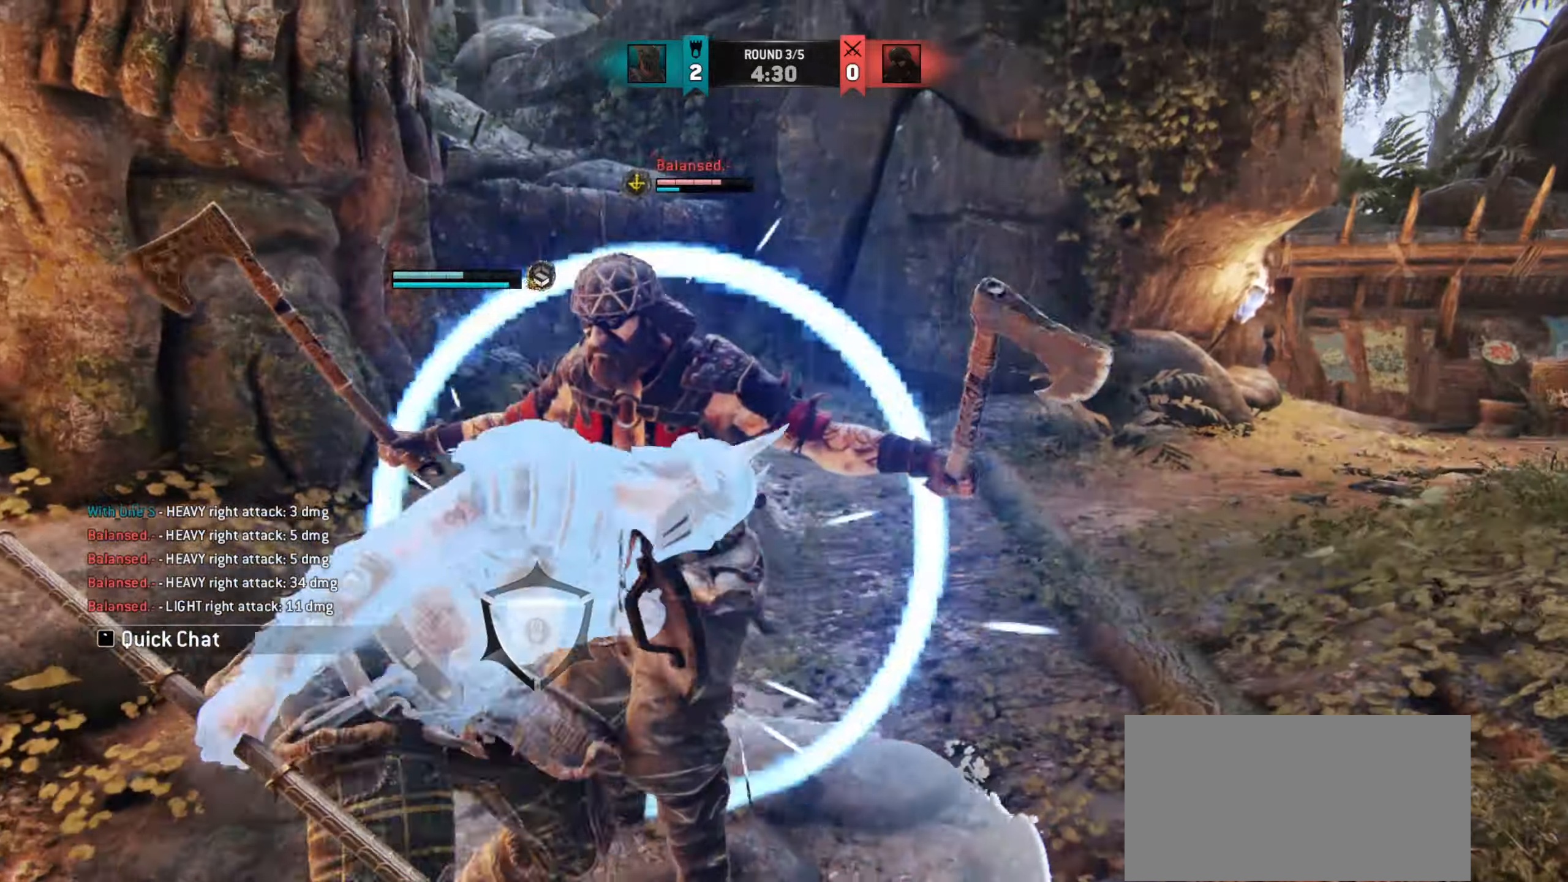
{"keys": ["w"], "mouse": [], "events": [[417, "space", "down"], [483, "space", "up"]]}
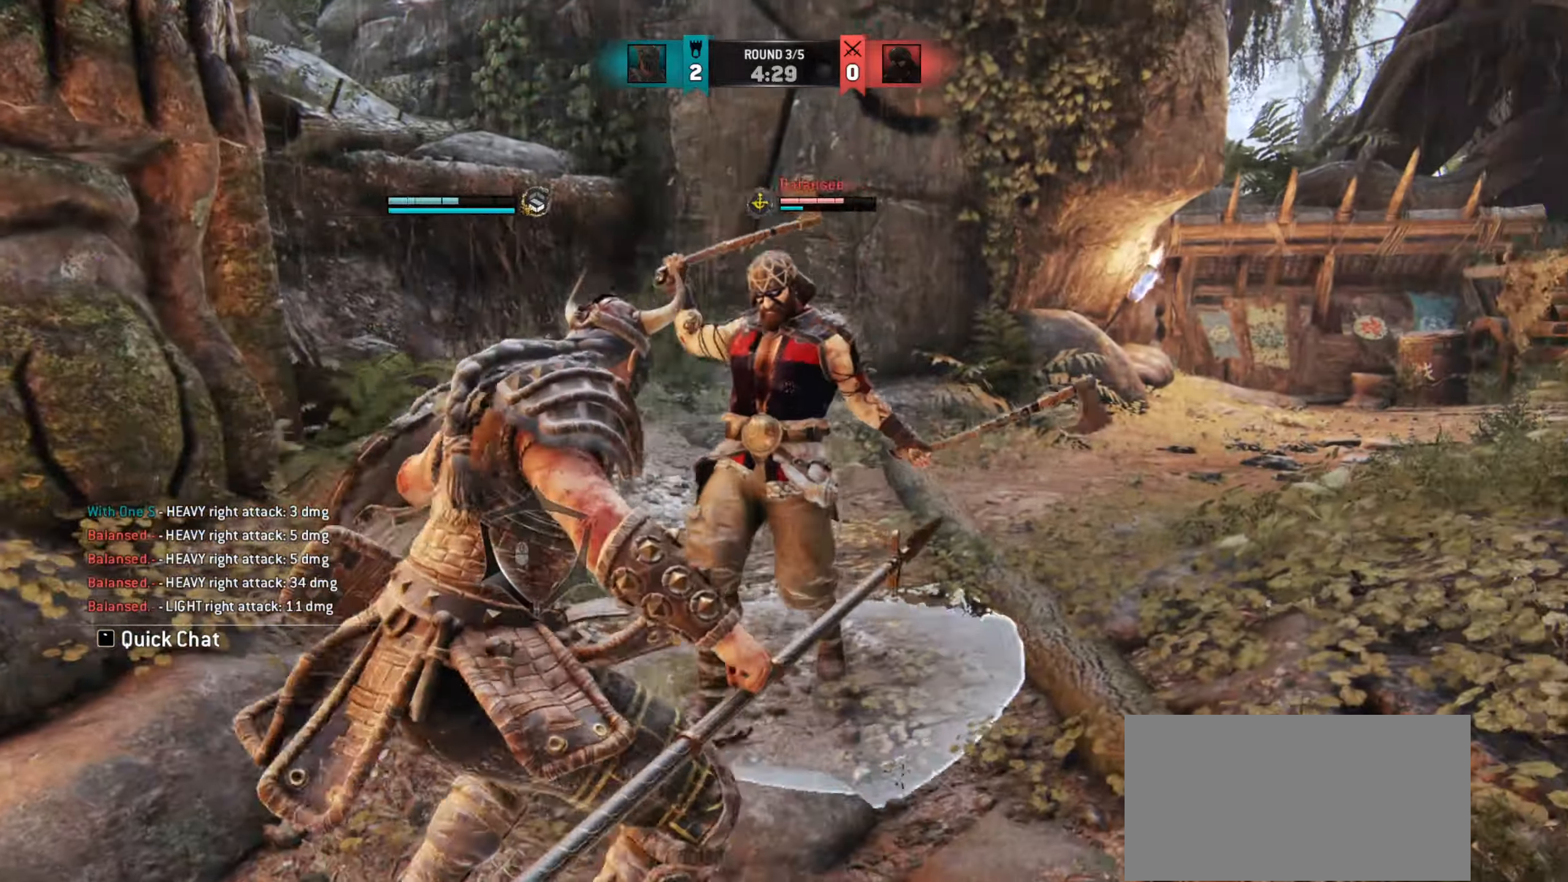
{"keys": [], "mouse": [], "events": [[33, "w", "up"]]}
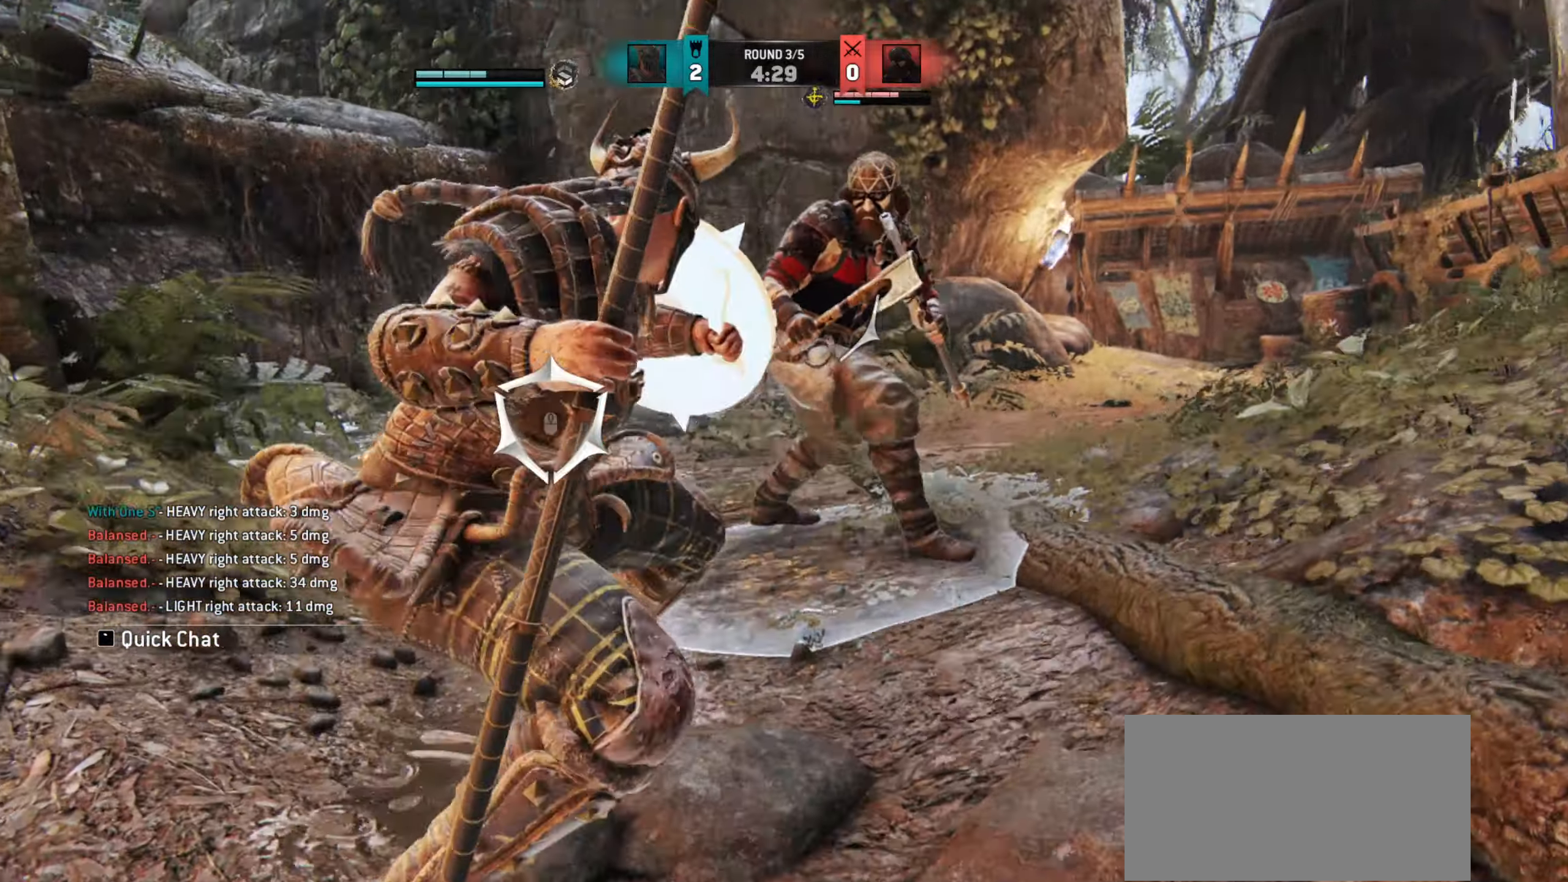
{"keys": [], "mouse": ["left"], "events": [[100, "w", "down"], [383, "w", "up"], [450, "mouse_left", "down"]]}
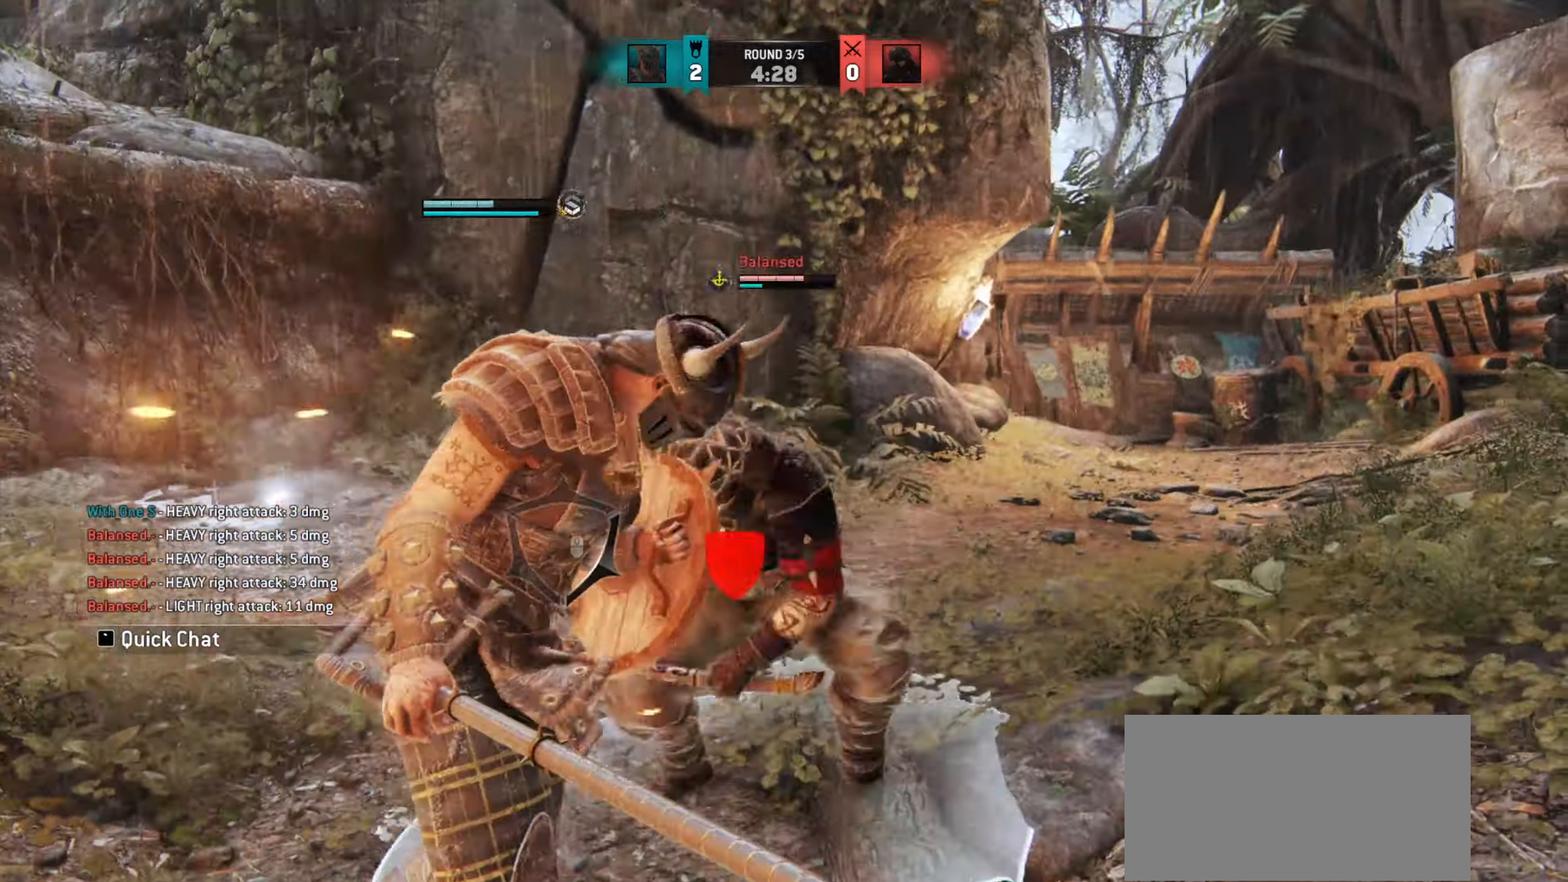
{"keys": ["w"], "mouse": [], "events": [[83, "mouse_left", "up"], [83, "w", "down"]]}
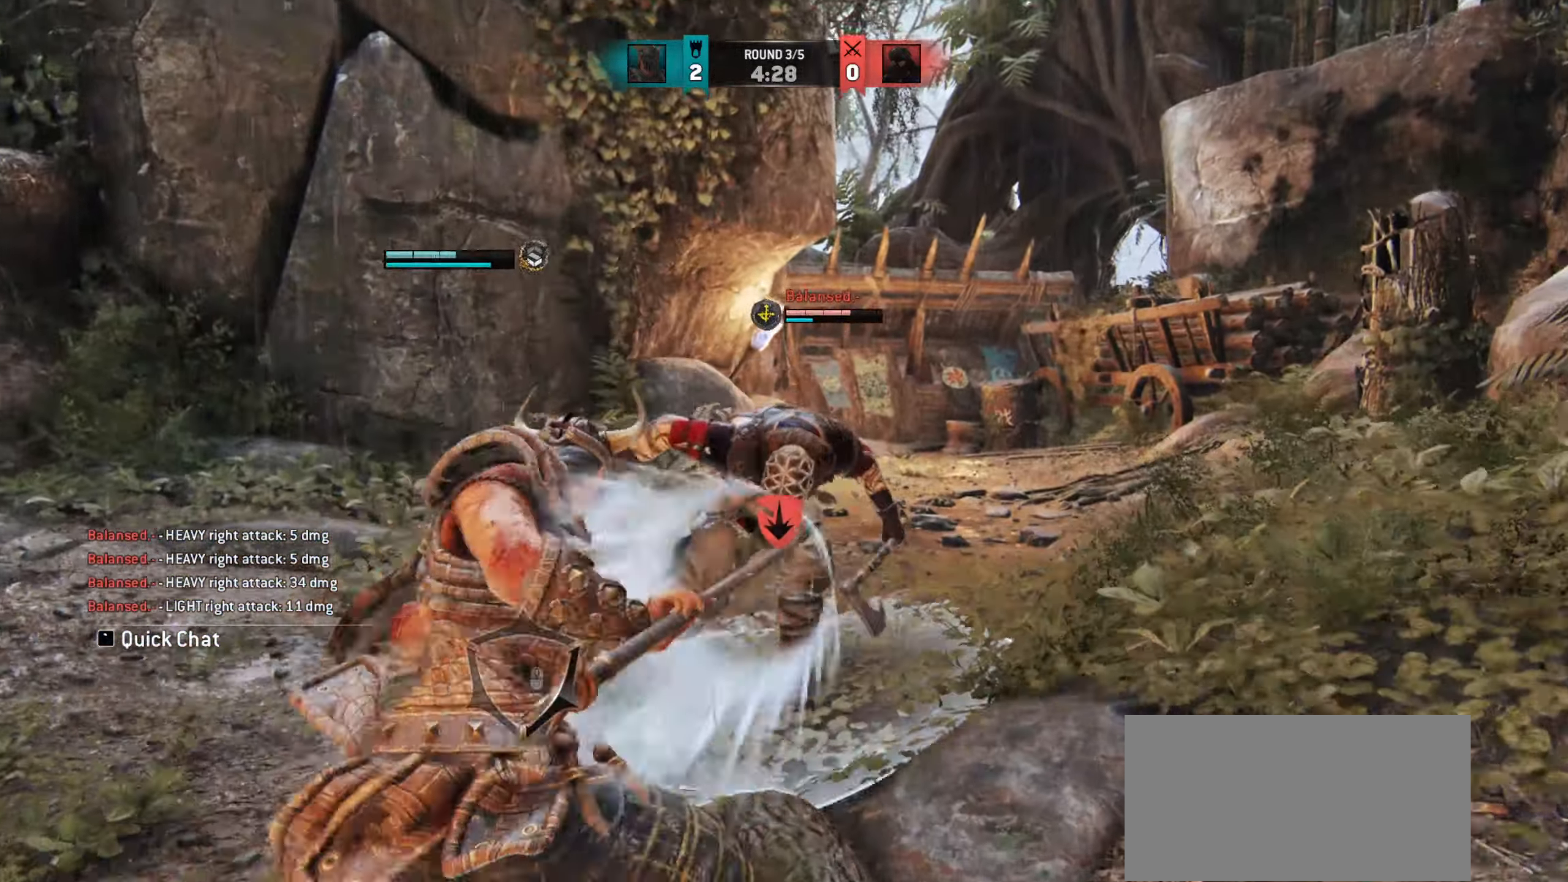
{"keys": [], "mouse": [], "events": [[100, "w", "up"], [300, "mouse_right", "down"], [400, "mouse_right", "up"]]}
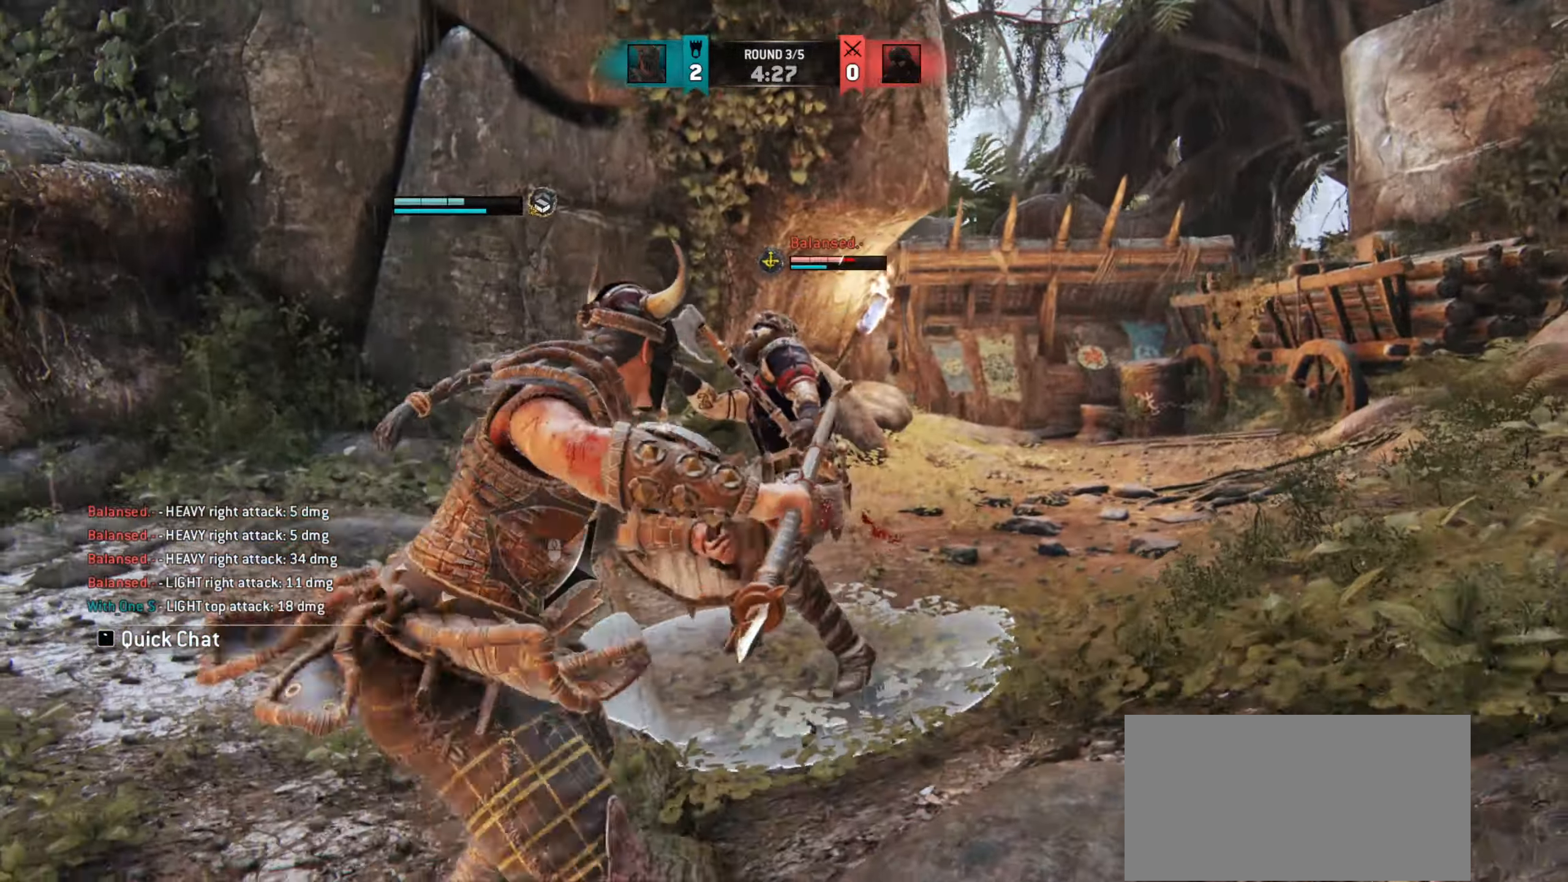
{"keys": ["d", "w"], "mouse": [], "events": [[133, "e", "down"], [183, "e", "up"], [300, "w", "down"], [483, "d", "down"]]}
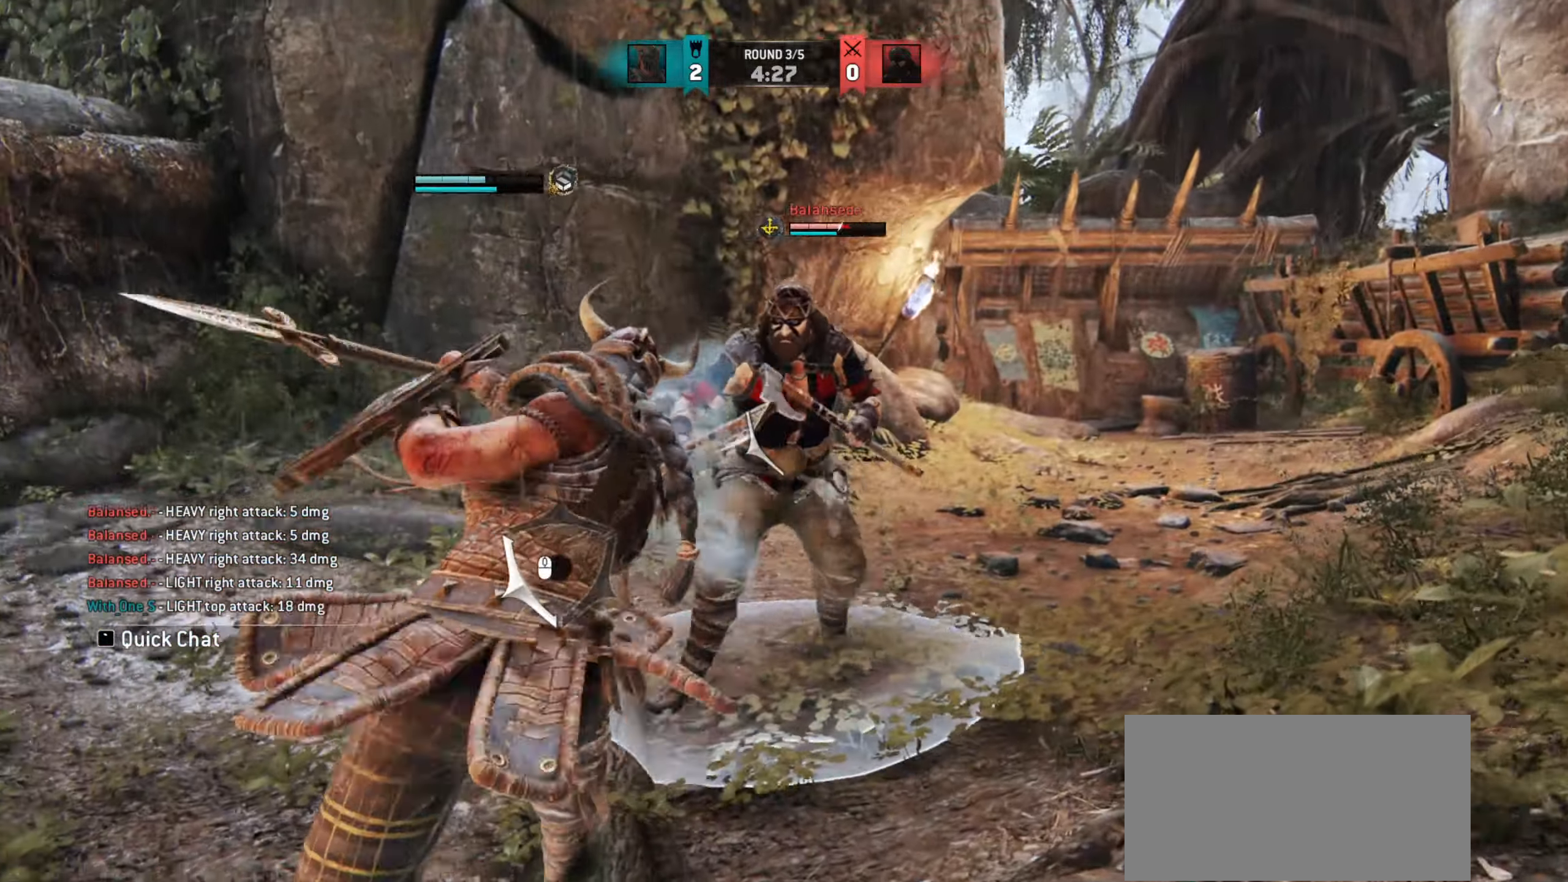
{"keys": [], "mouse": [], "events": [[200, "d", "up"], [267, "mouse_right", "down"], [367, "mouse_right", "up"], [367, "w", "up"]]}
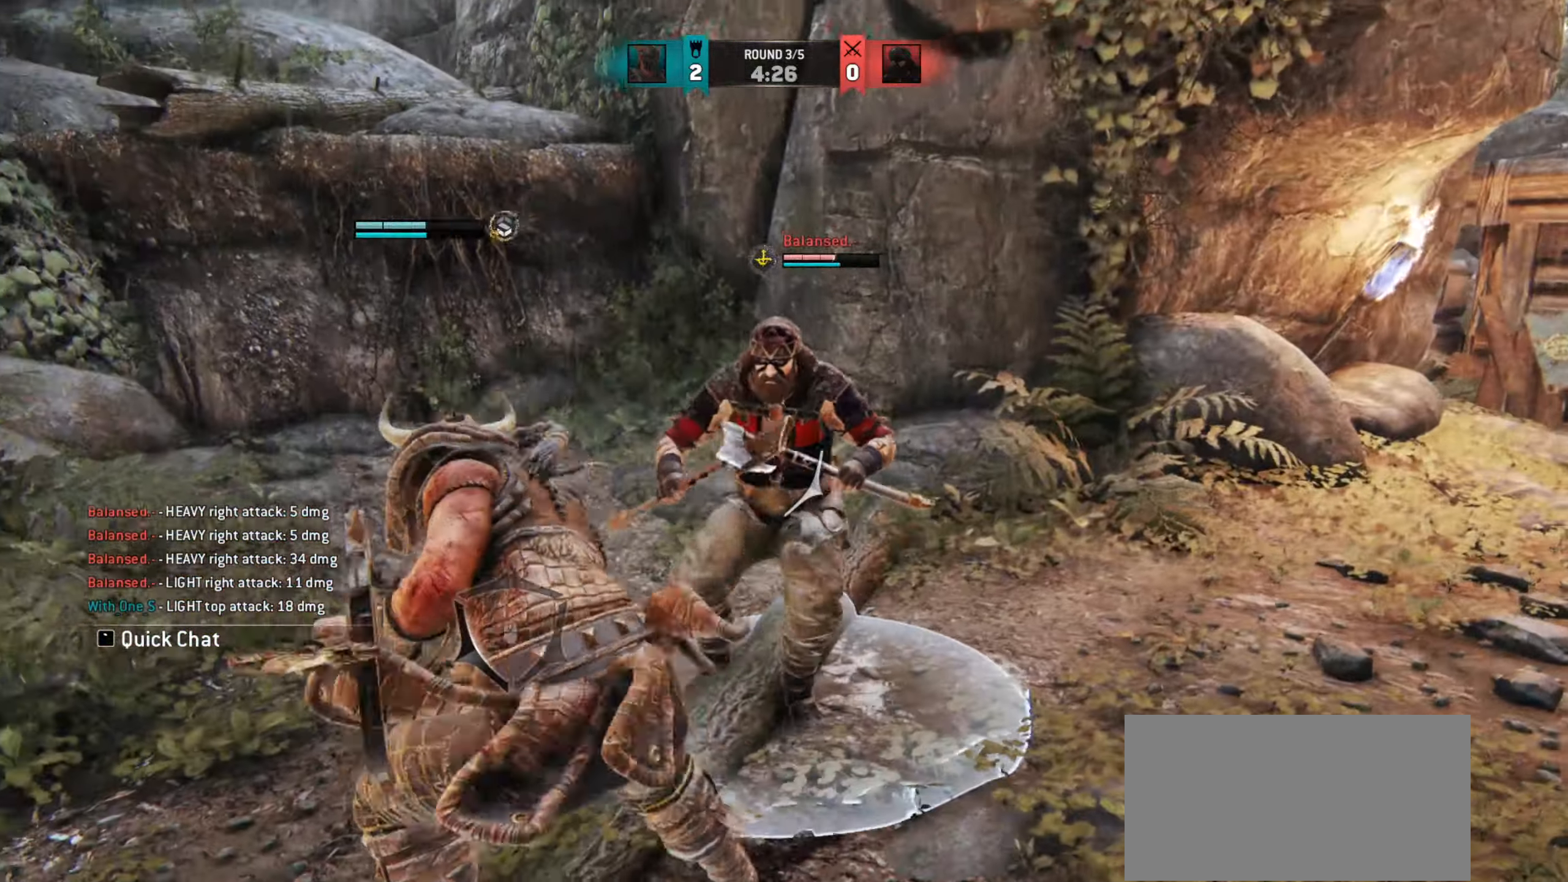
{"keys": ["w"], "mouse": [], "events": [[17, "e", "down"], [83, "e", "up"], [167, "w", "down"]]}
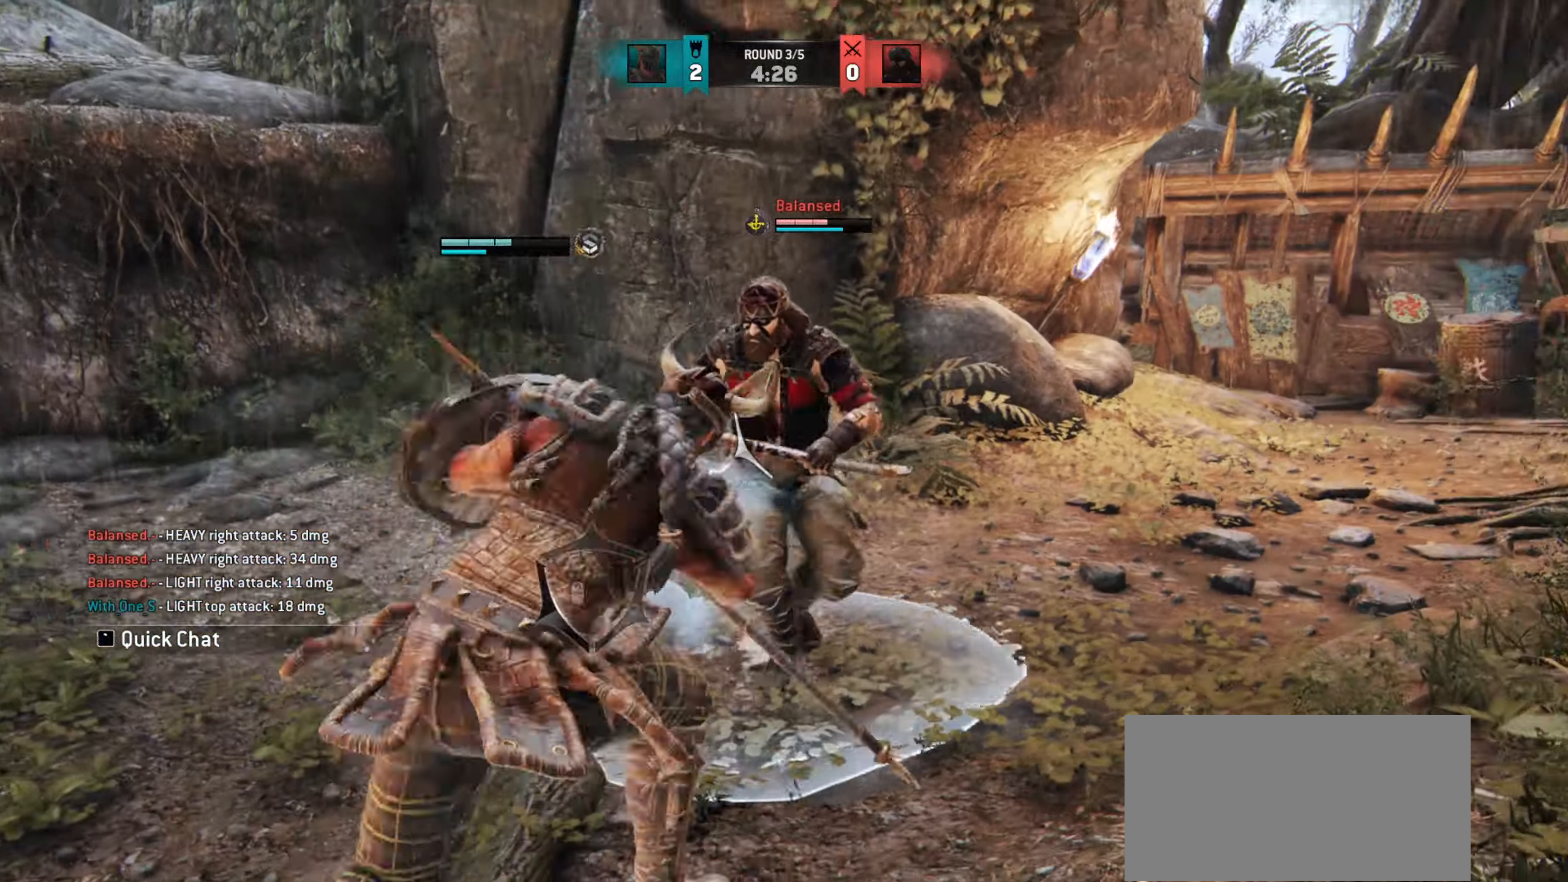
{"keys": [], "mouse": [], "events": [[217, "w", "up"], [267, "mouse_right", "down"], [300, "mouse_right", "up"]]}
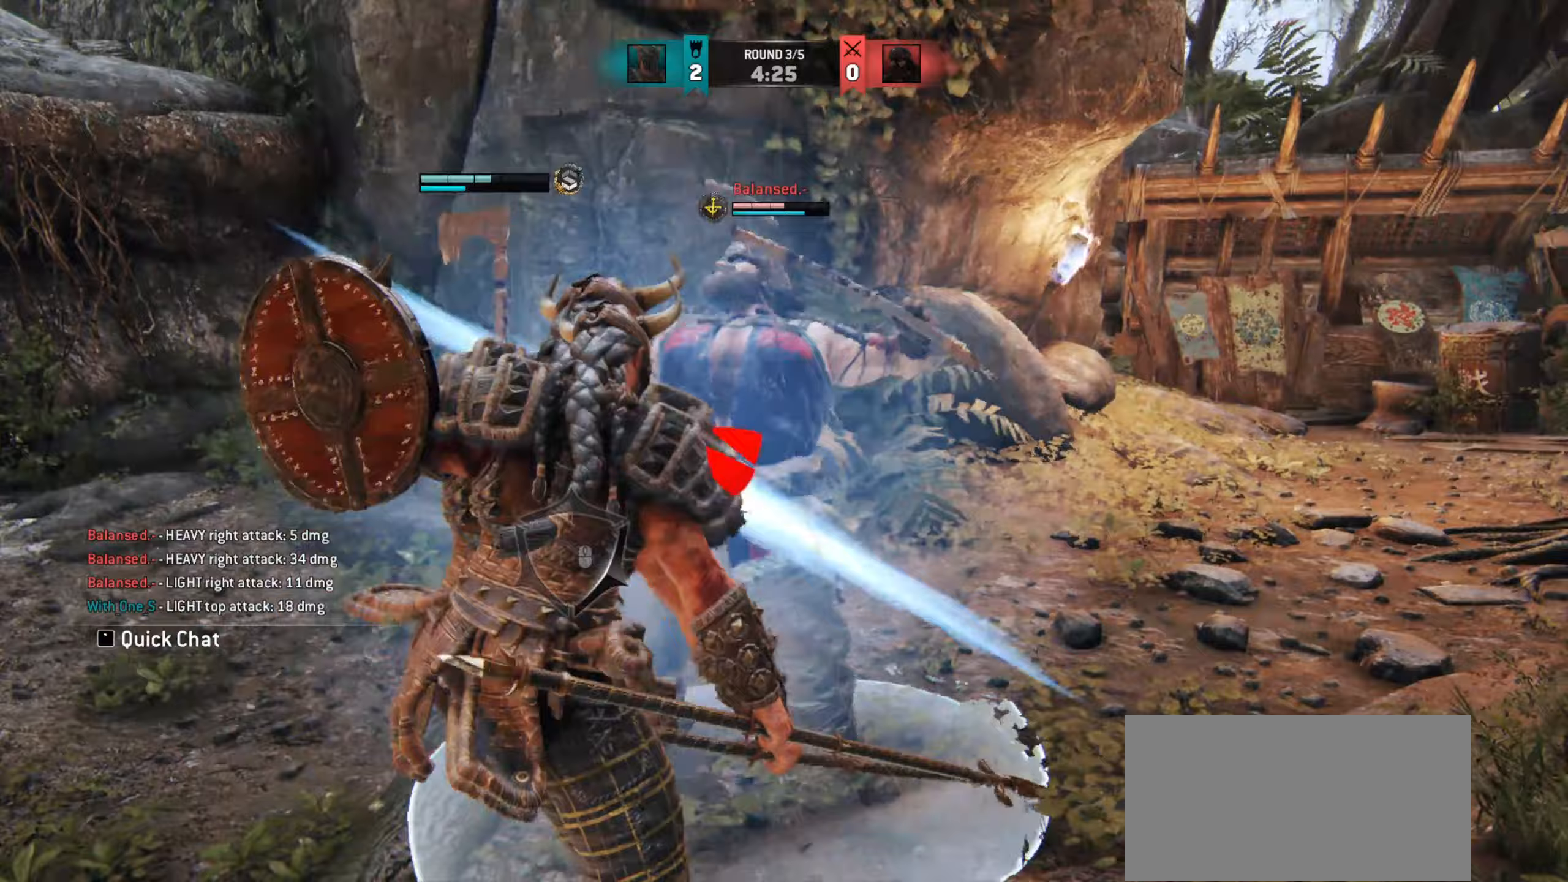
{"keys": ["a", "w"], "mouse": [], "events": [[33, "w", "down"], [467, "a", "down"]]}
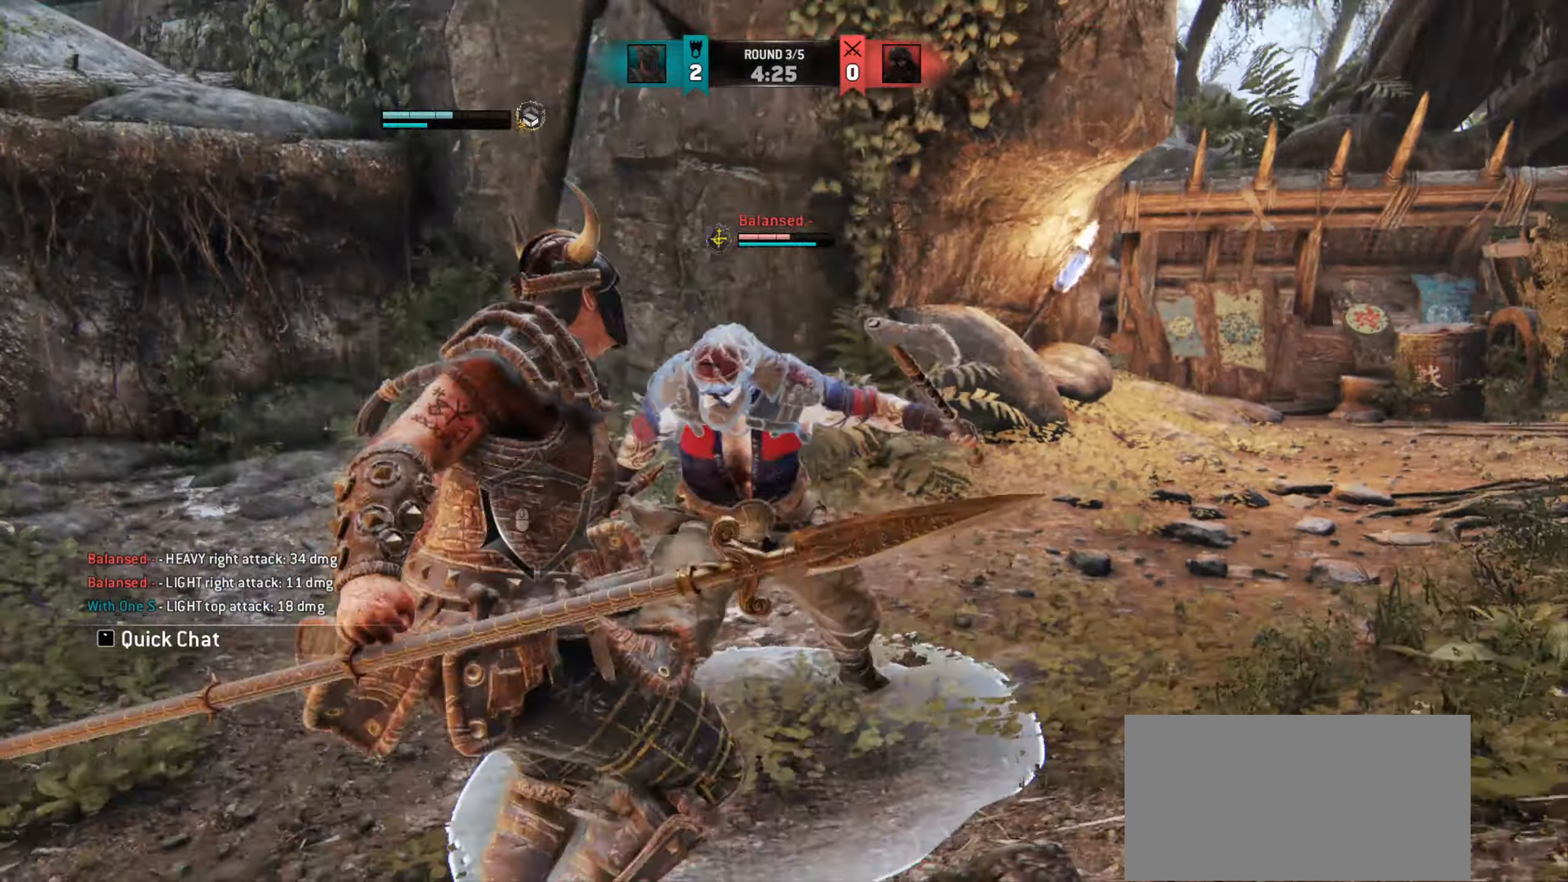
{"keys": ["a", "w"], "mouse": [], "events": []}
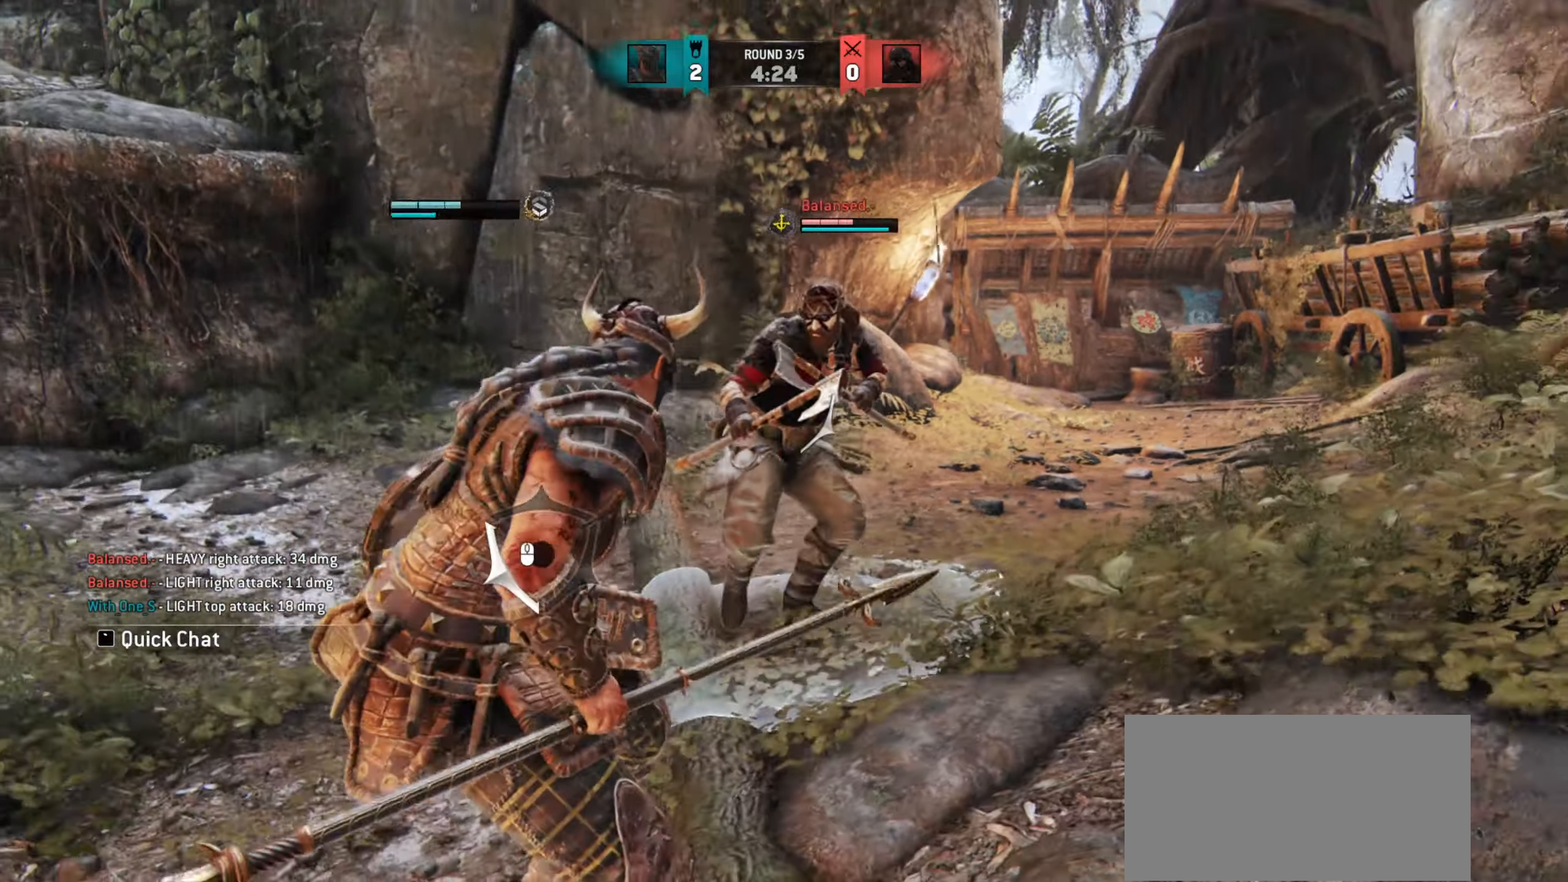
{"keys": ["a", "w"], "mouse": [], "events": []}
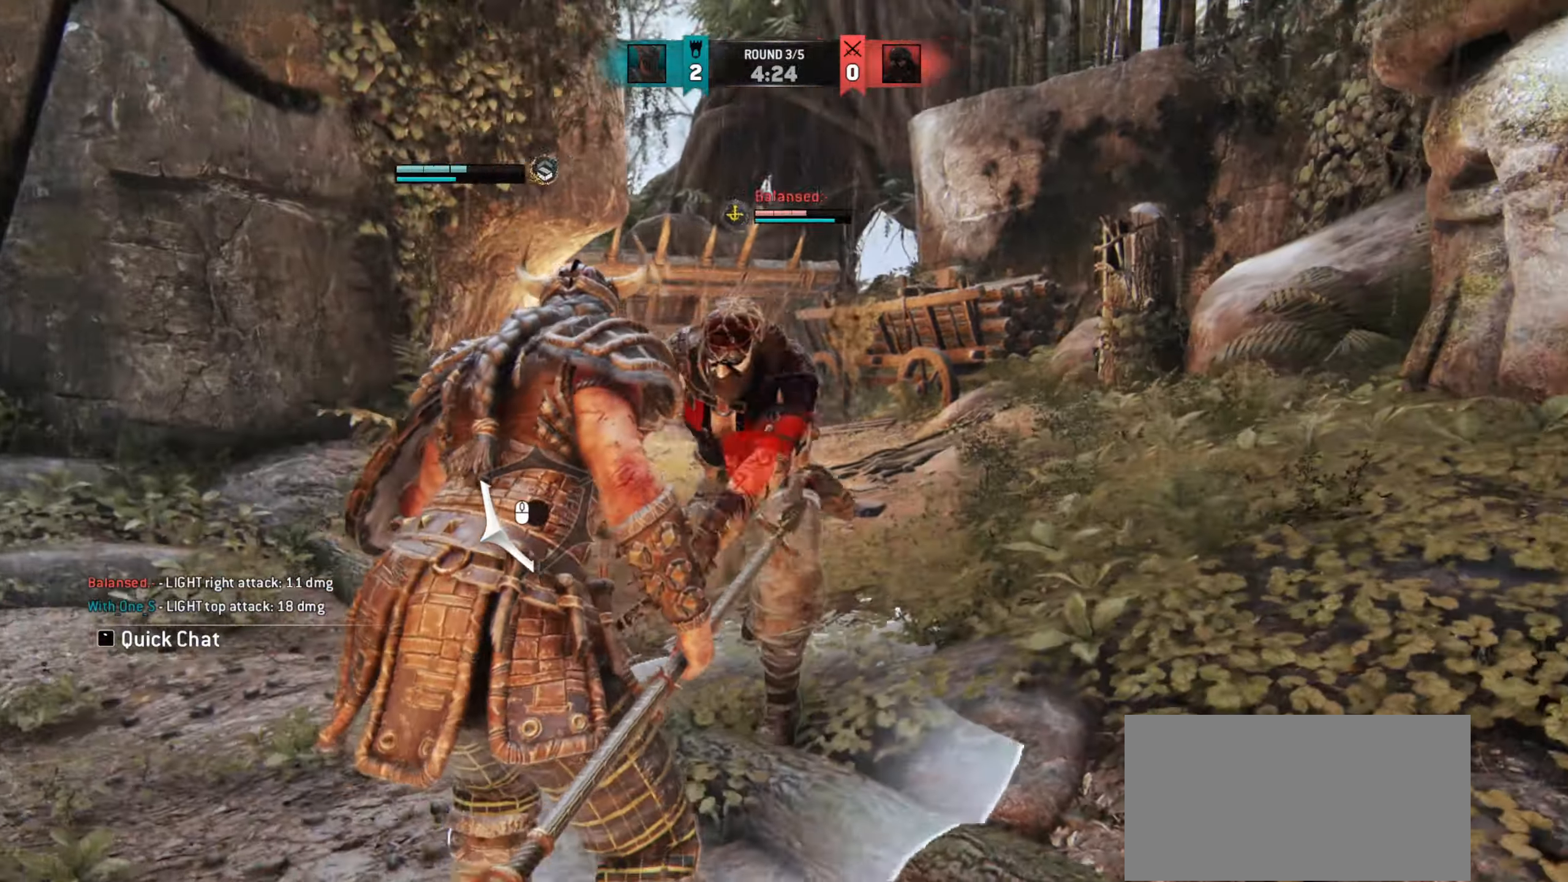
{"keys": ["a"], "mouse": [], "events": [[50, "w", "up"]]}